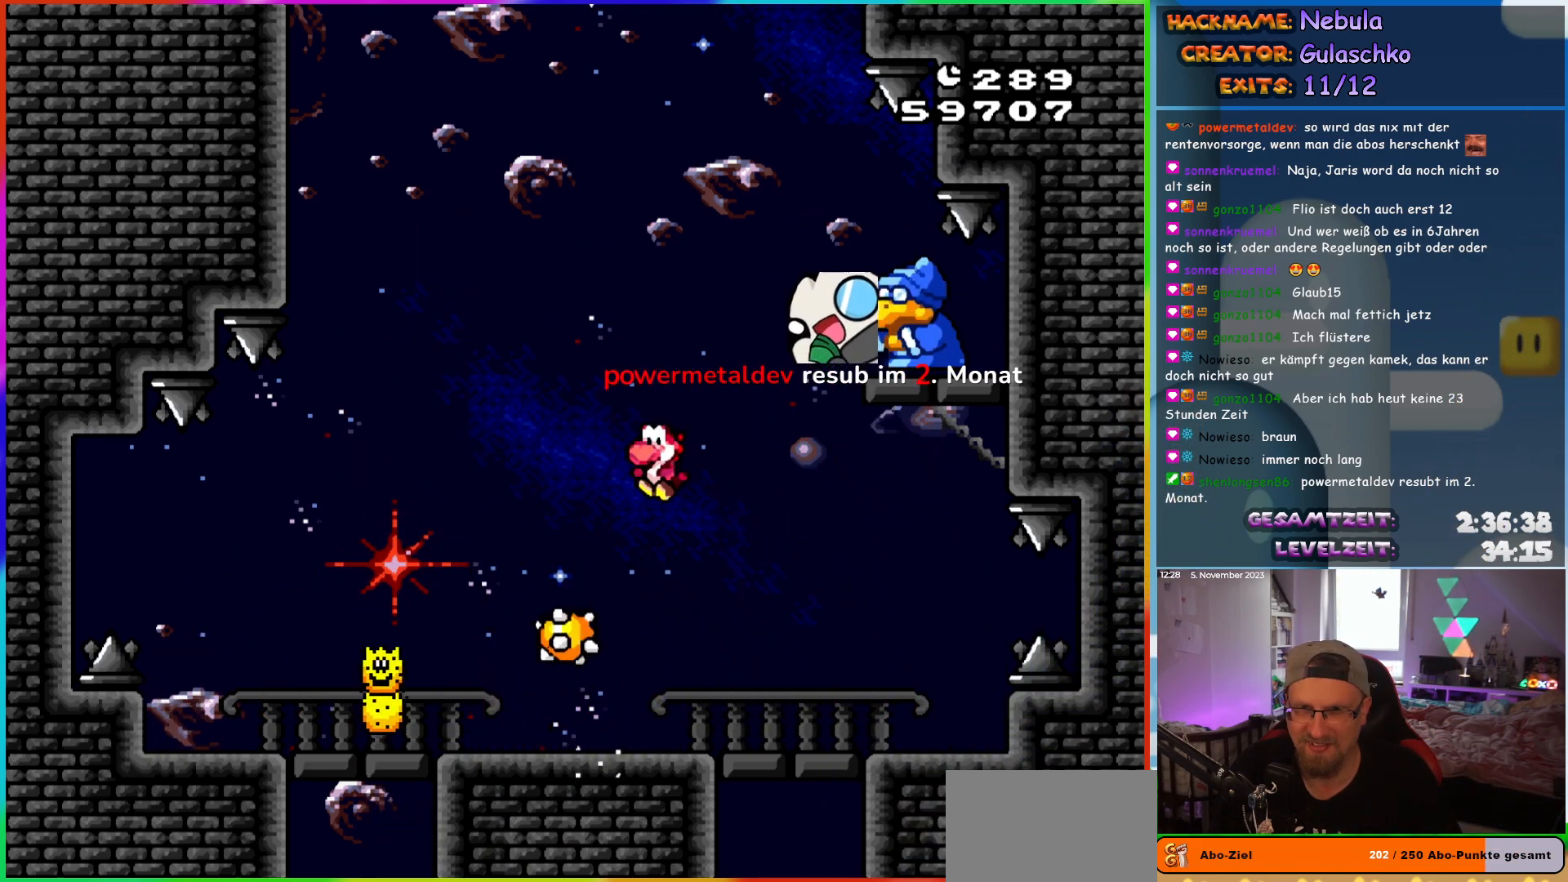
Gameplay with a controller (Nintendo layout); each line is a JSON object with the inputs held at the frame after it (dt_ms = milliseconds from this image to that frame). "events" lists button and stick changes between this image and that frame as [ms after this image, input, new state], when the widget could be followed in between. Not read: L3 R3.
{"dt_ms": 500, "buttons": ["Y", "DPAD_LEFT"], "events": [[17, "DPAD_LEFT", "down"], [217, "DPAD_LEFT", "up"], [467, "DPAD_LEFT", "down"]]}
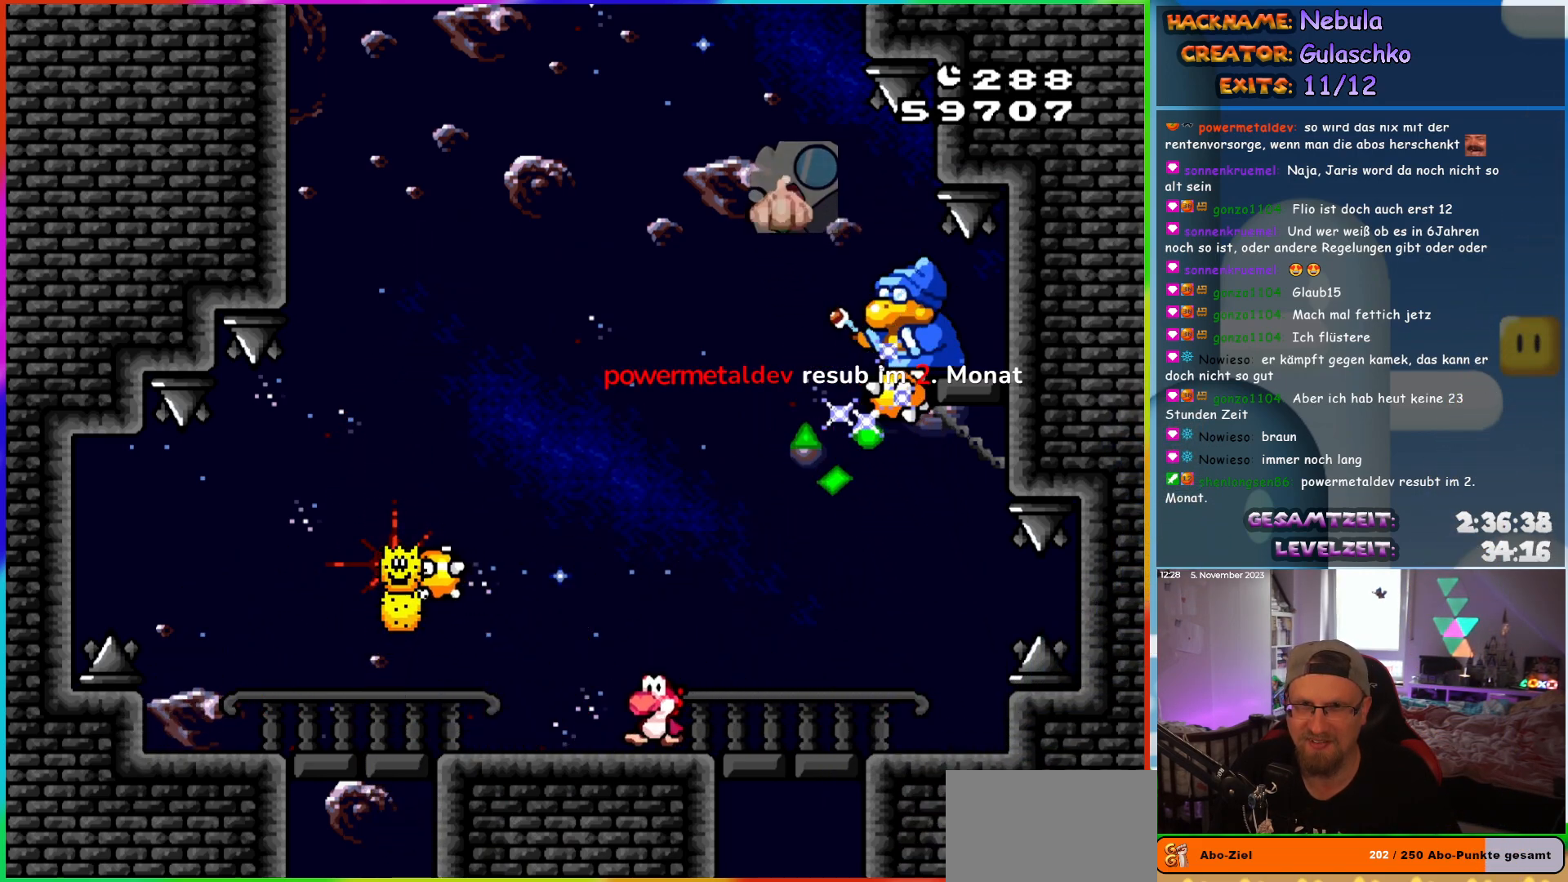
{"dt_ms": 1000, "buttons": ["B", "Y", "DPAD_UP", "DPAD_RIGHT"]}
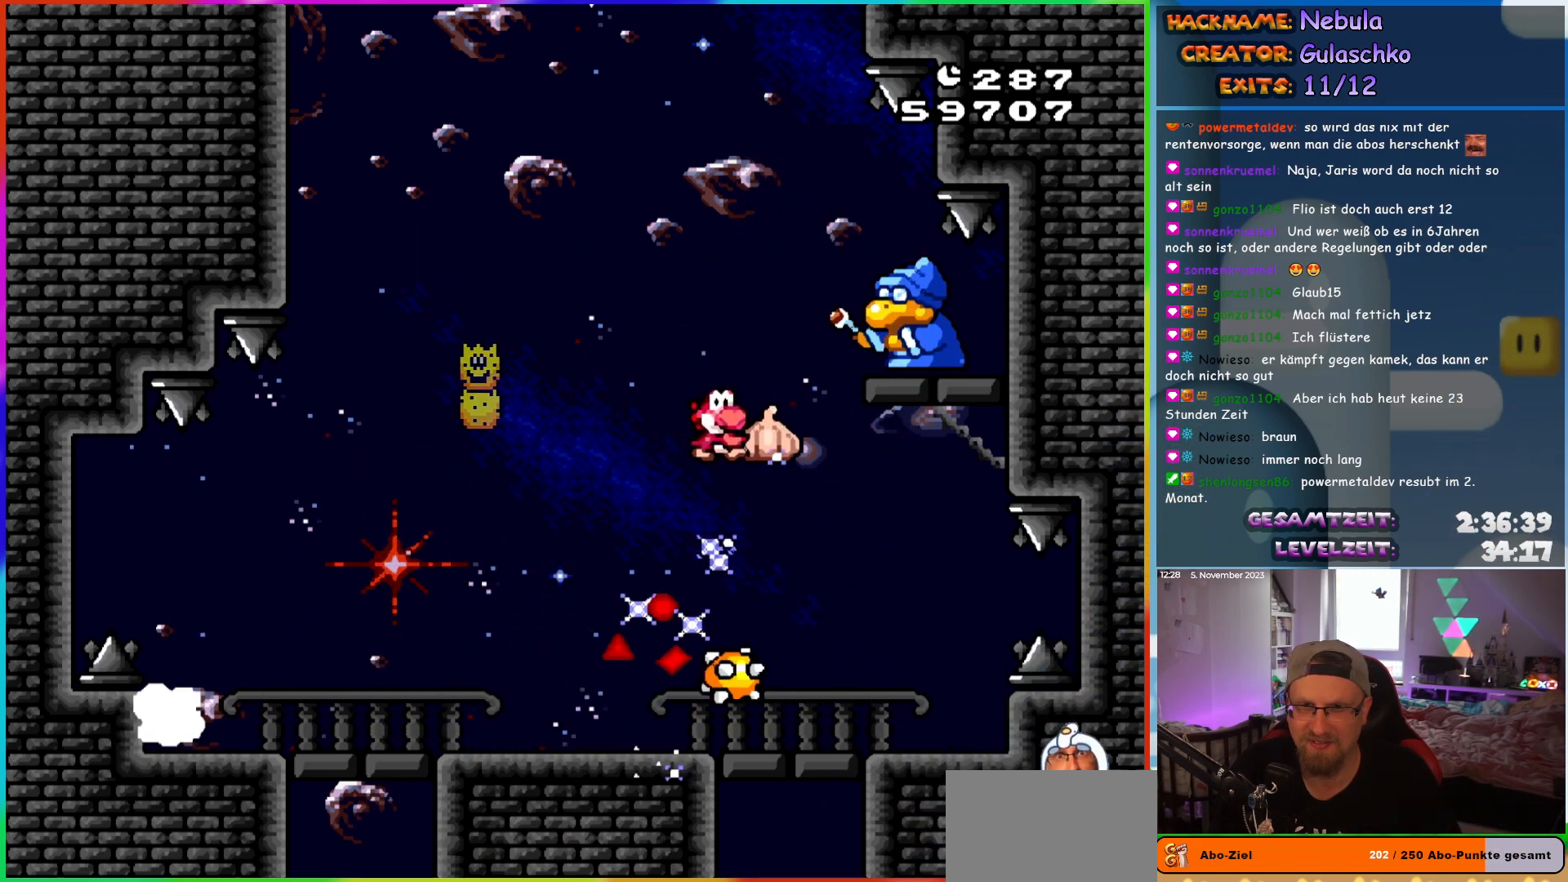
{"dt_ms": 500, "buttons": ["Y", "DPAD_LEFT"]}
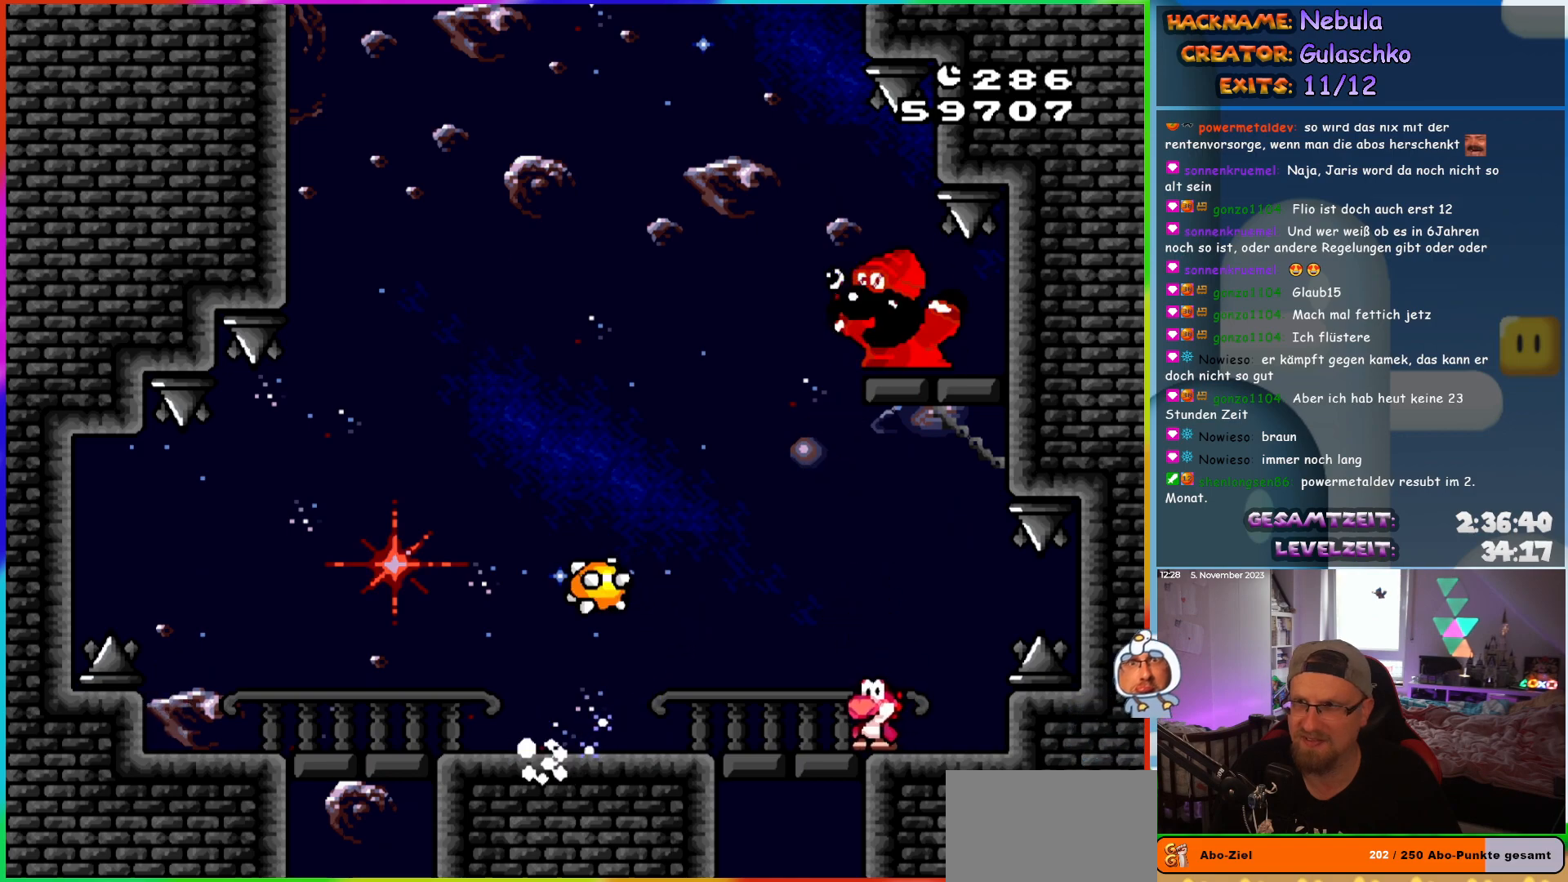
{"dt_ms": 500, "buttons": ["Y", "DPAD_LEFT"], "events": [[233, "DPAD_LEFT", "up"], [250, "DPAD_RIGHT", "down"], [383, "DPAD_RIGHT", "up"], [483, "DPAD_LEFT", "down"]]}
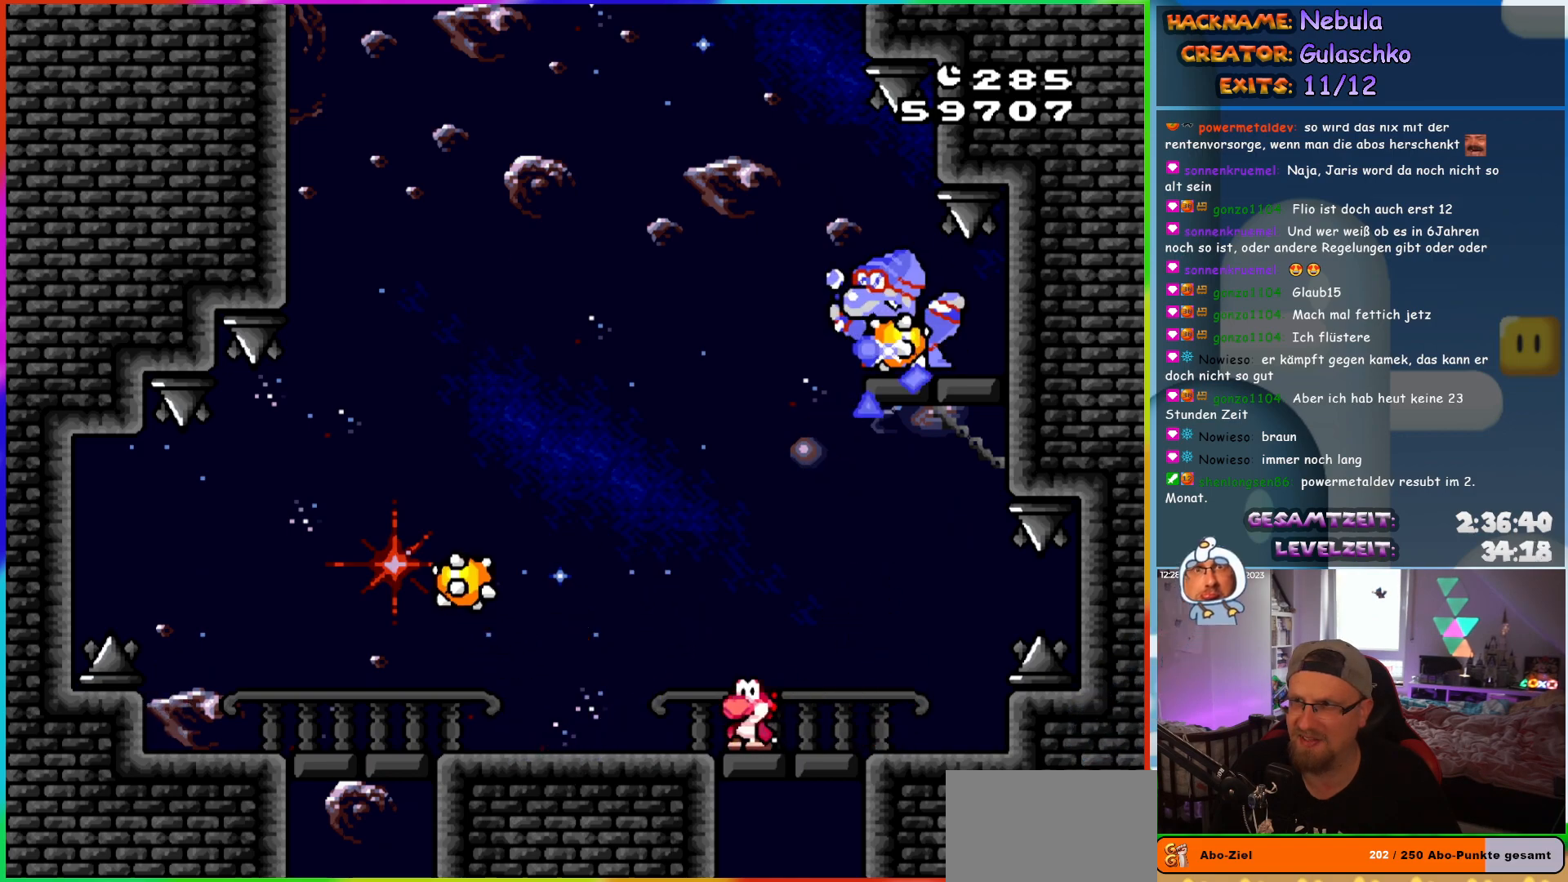
{"dt_ms": 500, "buttons": ["Y", "DPAD_LEFT"], "events": [[217, "DPAD_LEFT", "up"], [500, "DPAD_LEFT", "down"]]}
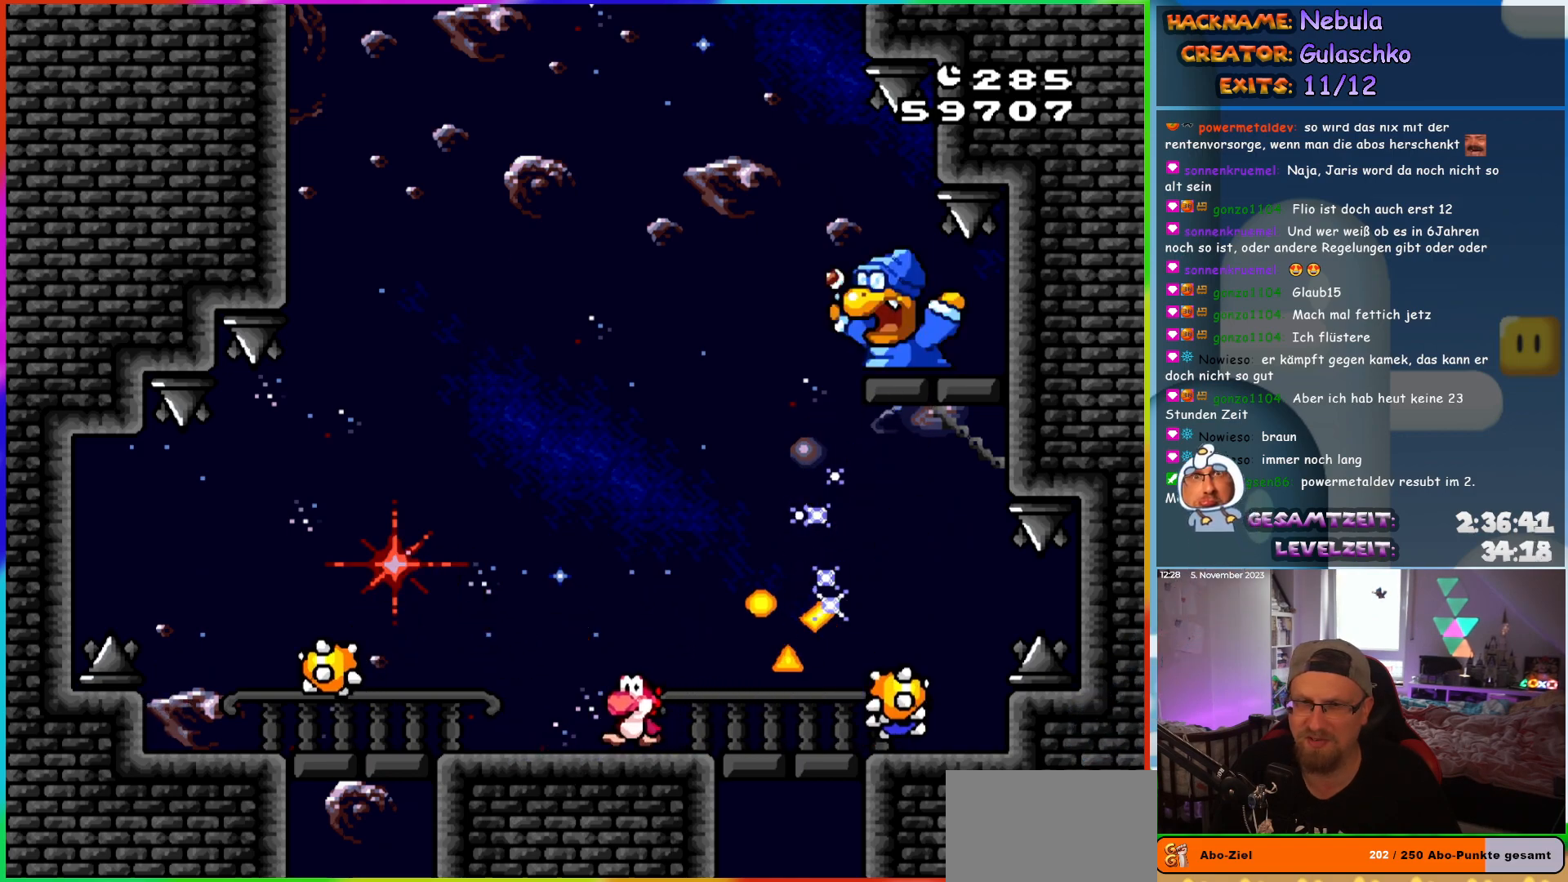
{"dt_ms": 500, "buttons": ["Y"], "events": [[317, "DPAD_LEFT", "up"], [333, "DPAD_RIGHT", "down"], [483, "DPAD_RIGHT", "up"]]}
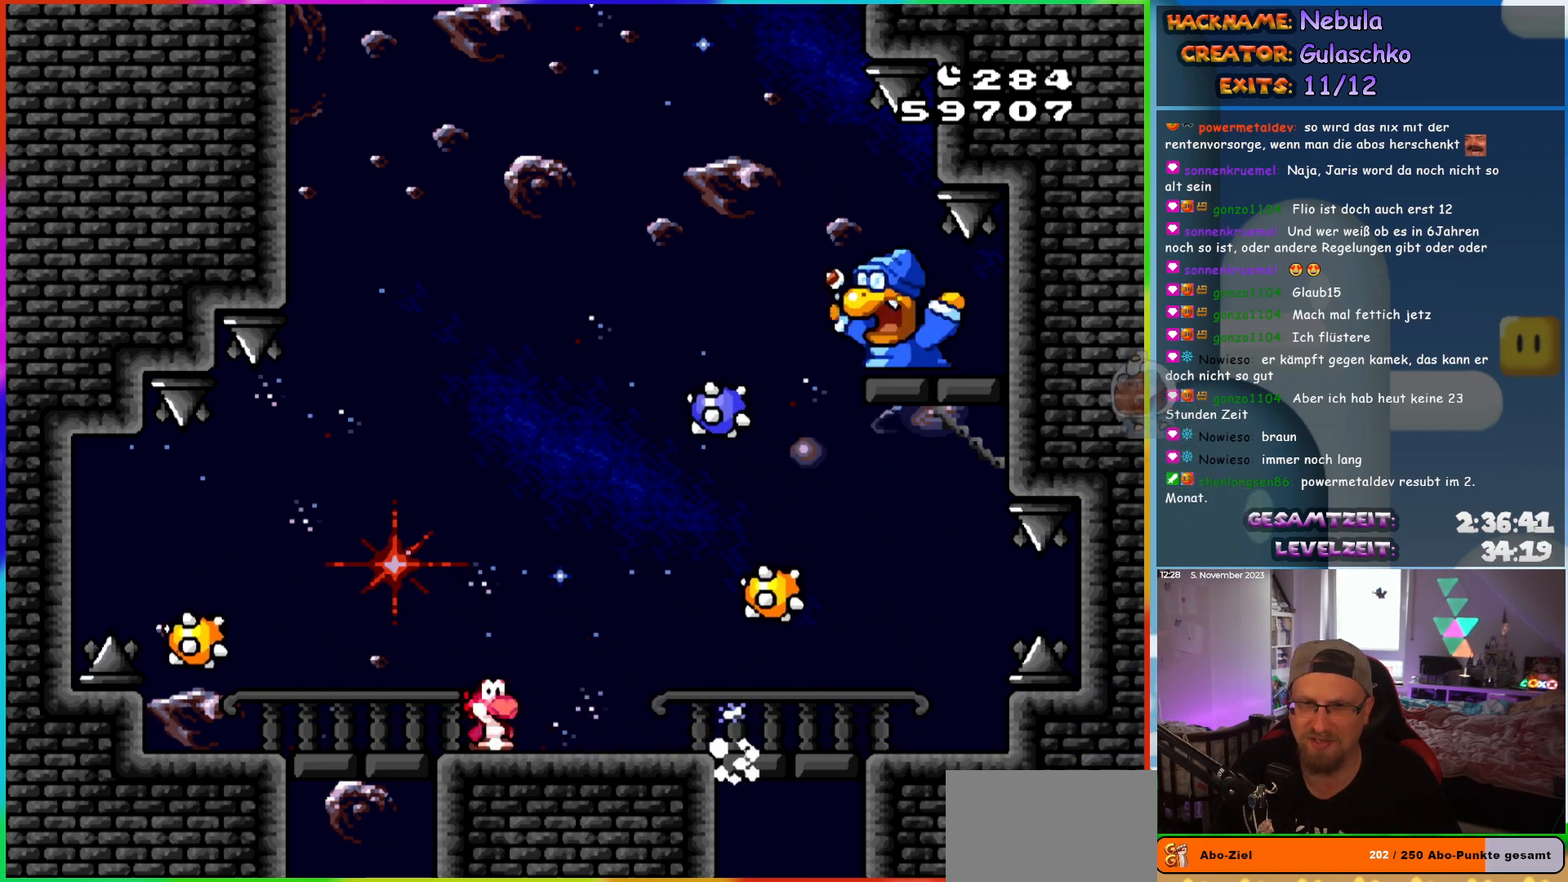
{"dt_ms": 500, "buttons": ["Y", "DPAD_RIGHT"], "events": [[133, "DPAD_LEFT", "down"], [400, "DPAD_LEFT", "up"], [433, "DPAD_RIGHT", "down"]]}
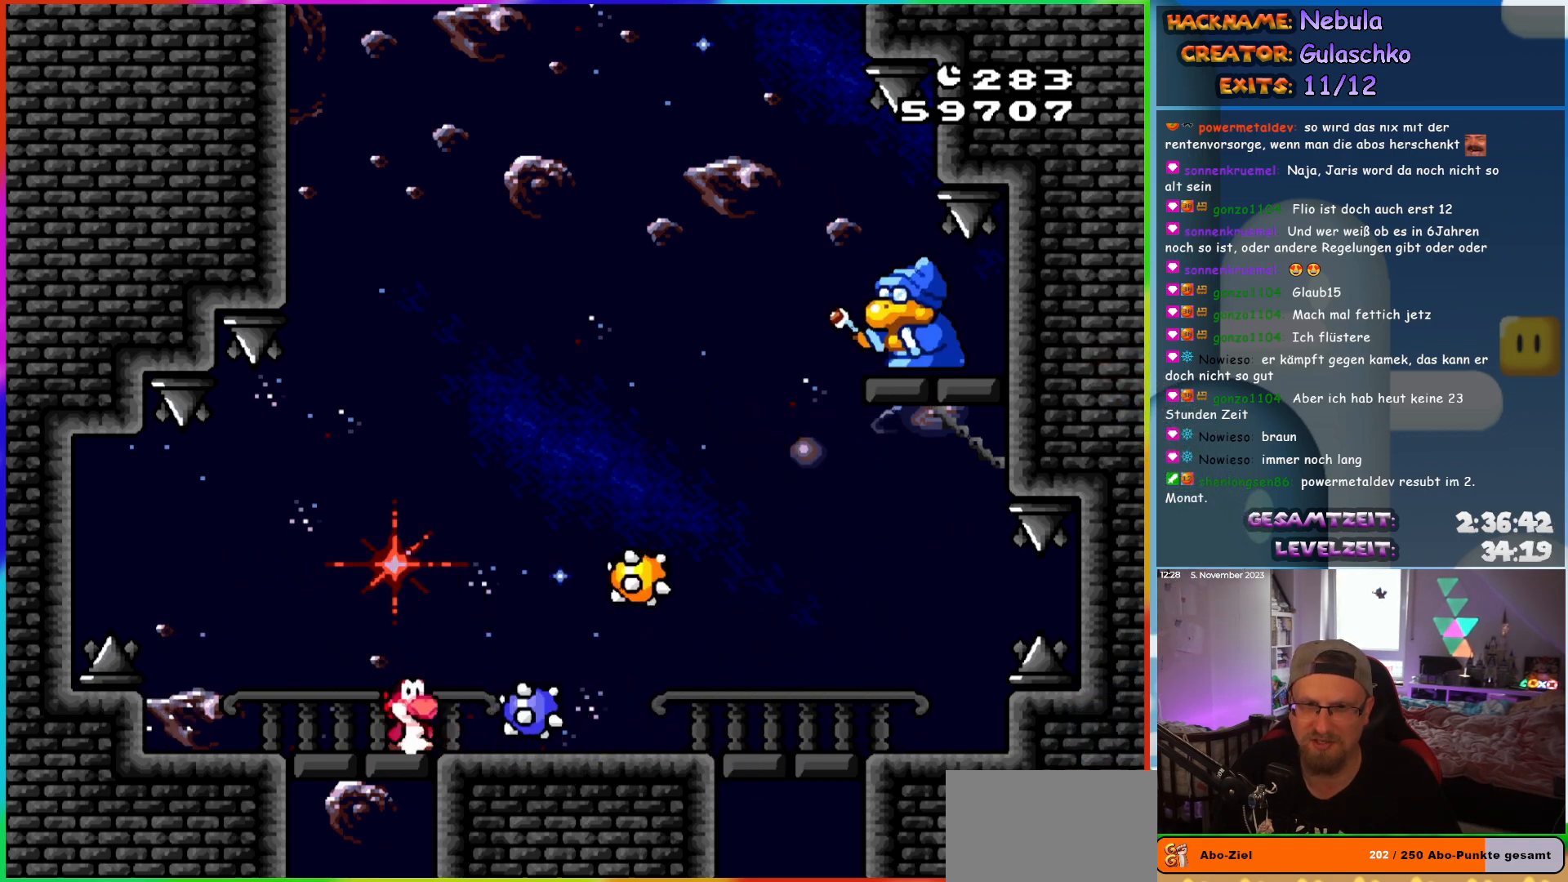
{"dt_ms": 500, "buttons": ["Y", "DPAD_RIGHT"], "events": [[67, "DPAD_RIGHT", "up"], [300, "DPAD_LEFT", "down"], [450, "DPAD_LEFT", "up"], [500, "DPAD_RIGHT", "down"]]}
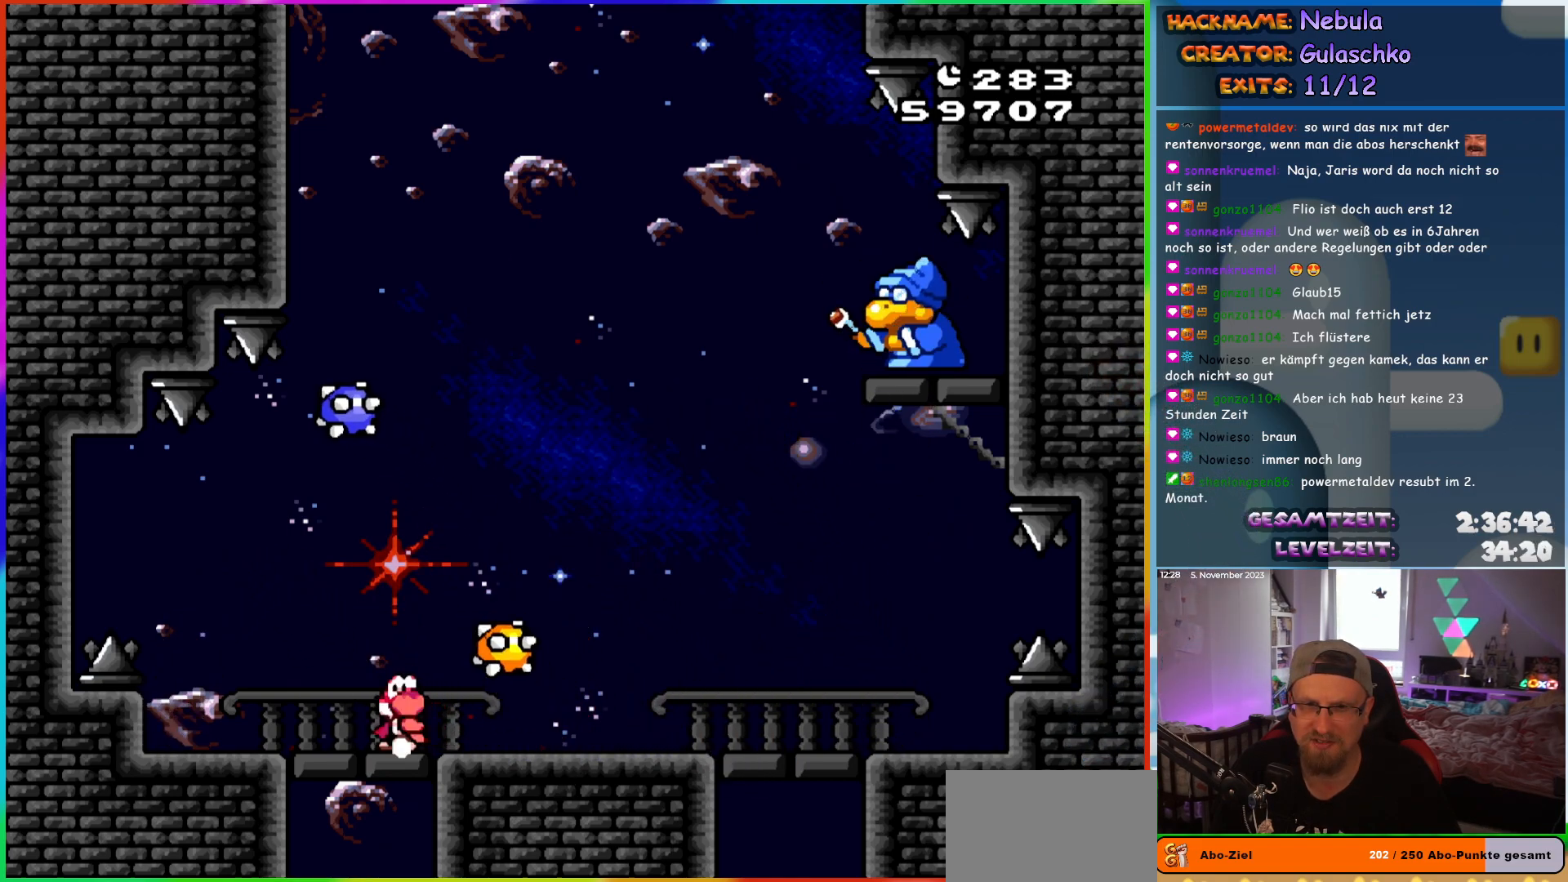
{"dt_ms": 500, "buttons": ["Y"], "events": [[333, "DPAD_RIGHT", "up"], [367, "DPAD_LEFT", "down"], [500, "DPAD_LEFT", "up"]]}
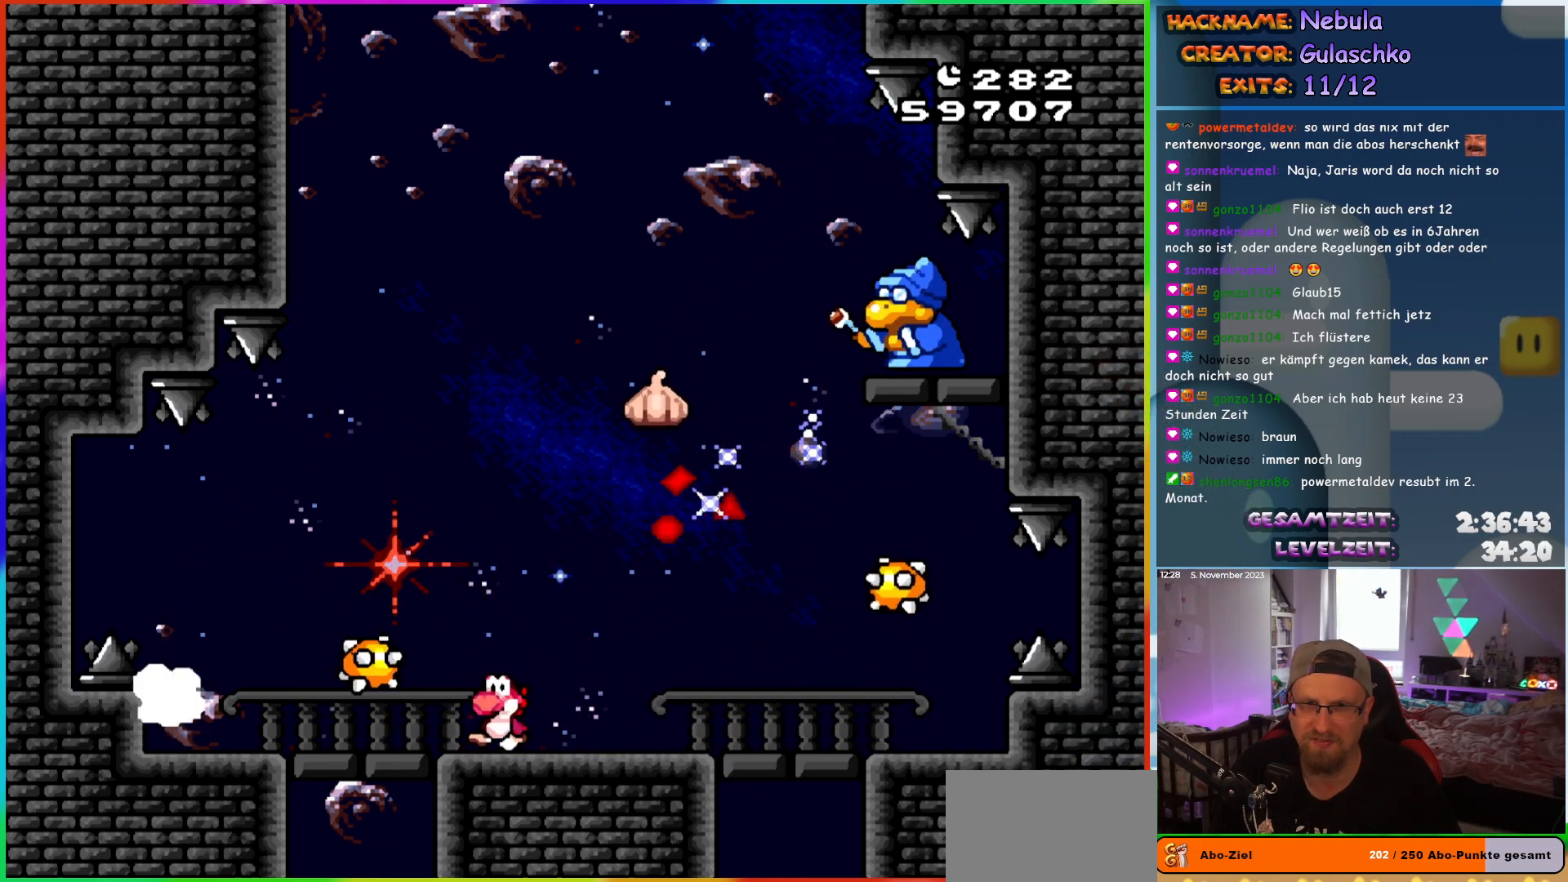
{"dt_ms": 500, "buttons": ["B", "Y", "DPAD_RIGHT"], "events": [[67, "DPAD_LEFT", "down"], [333, "DPAD_LEFT", "up"], [350, "B", "down"], [417, "DPAD_RIGHT", "down"]]}
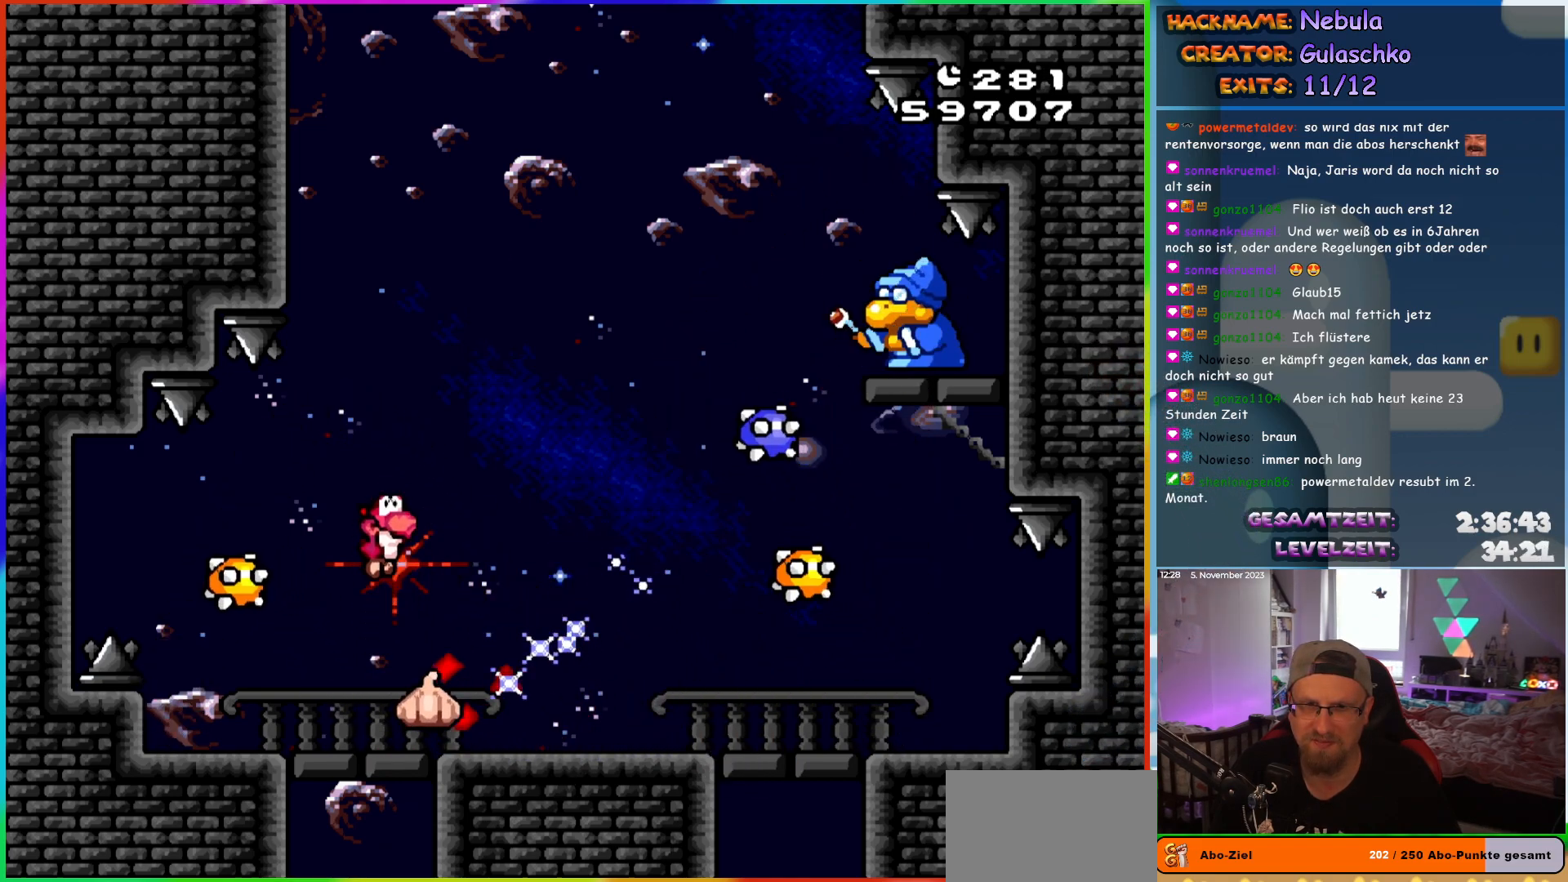
{"dt_ms": 500, "buttons": ["Y", "DPAD_LEFT"], "events": [[150, "B", "up"], [300, "DPAD_LEFT", "down"], [300, "DPAD_RIGHT", "up"]]}
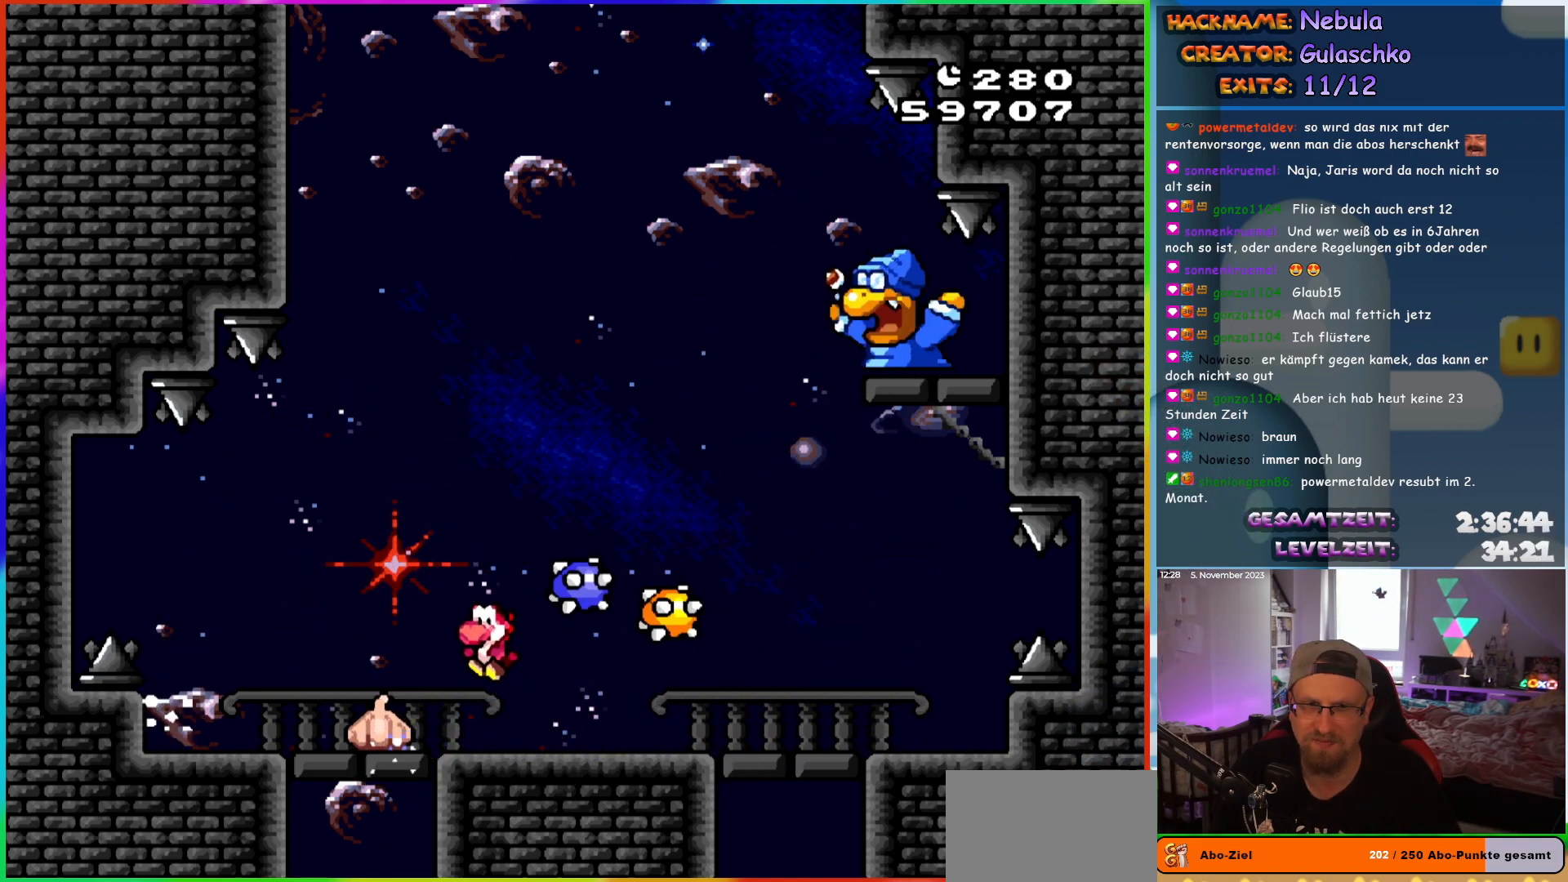
{"dt_ms": 500, "buttons": ["B", "Y", "DPAD_RIGHT"], "events": [[200, "B", "down"], [233, "DPAD_LEFT", "up"], [233, "DPAD_RIGHT", "down"]]}
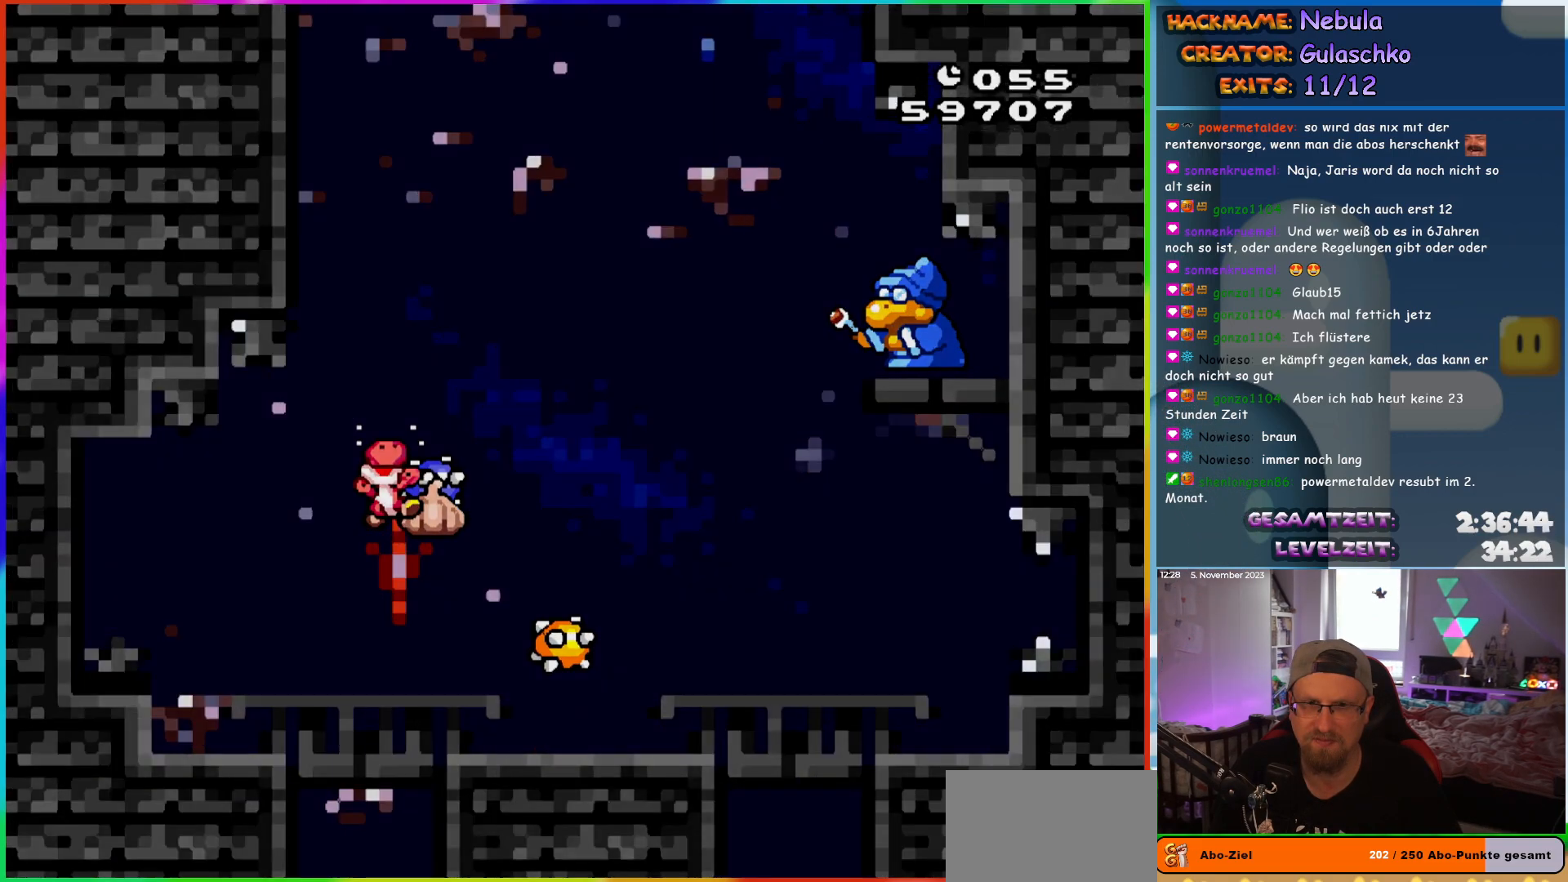
{"dt_ms": 500, "buttons": [], "events": [[333, "DPAD_RIGHT", "up"], [417, "B", "up"], [433, "Y", "up"]]}
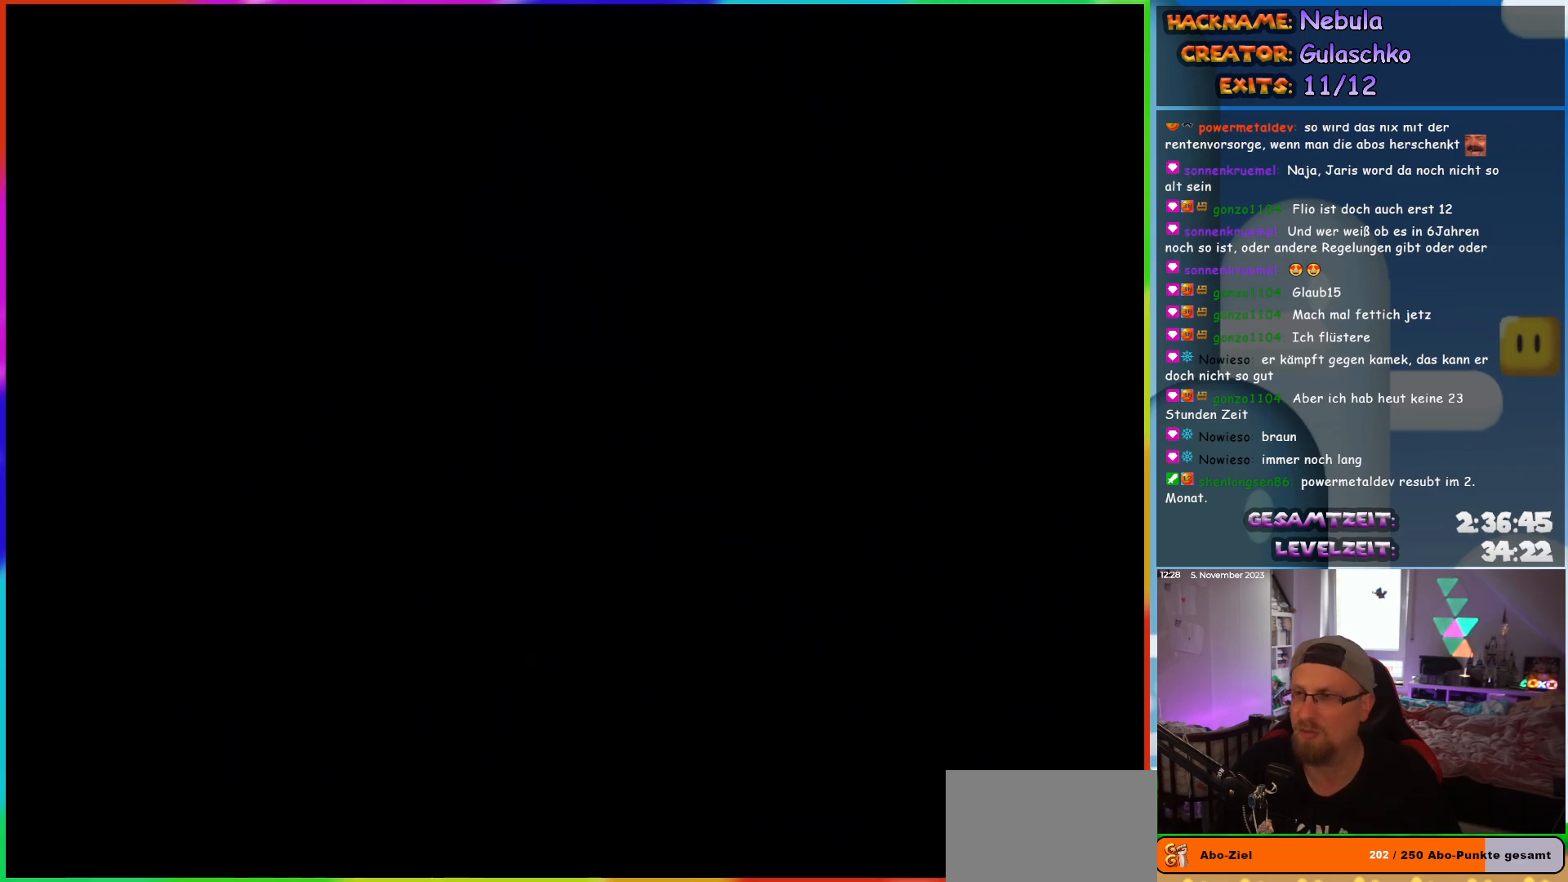
{"dt_ms": 500, "buttons": [], "events": []}
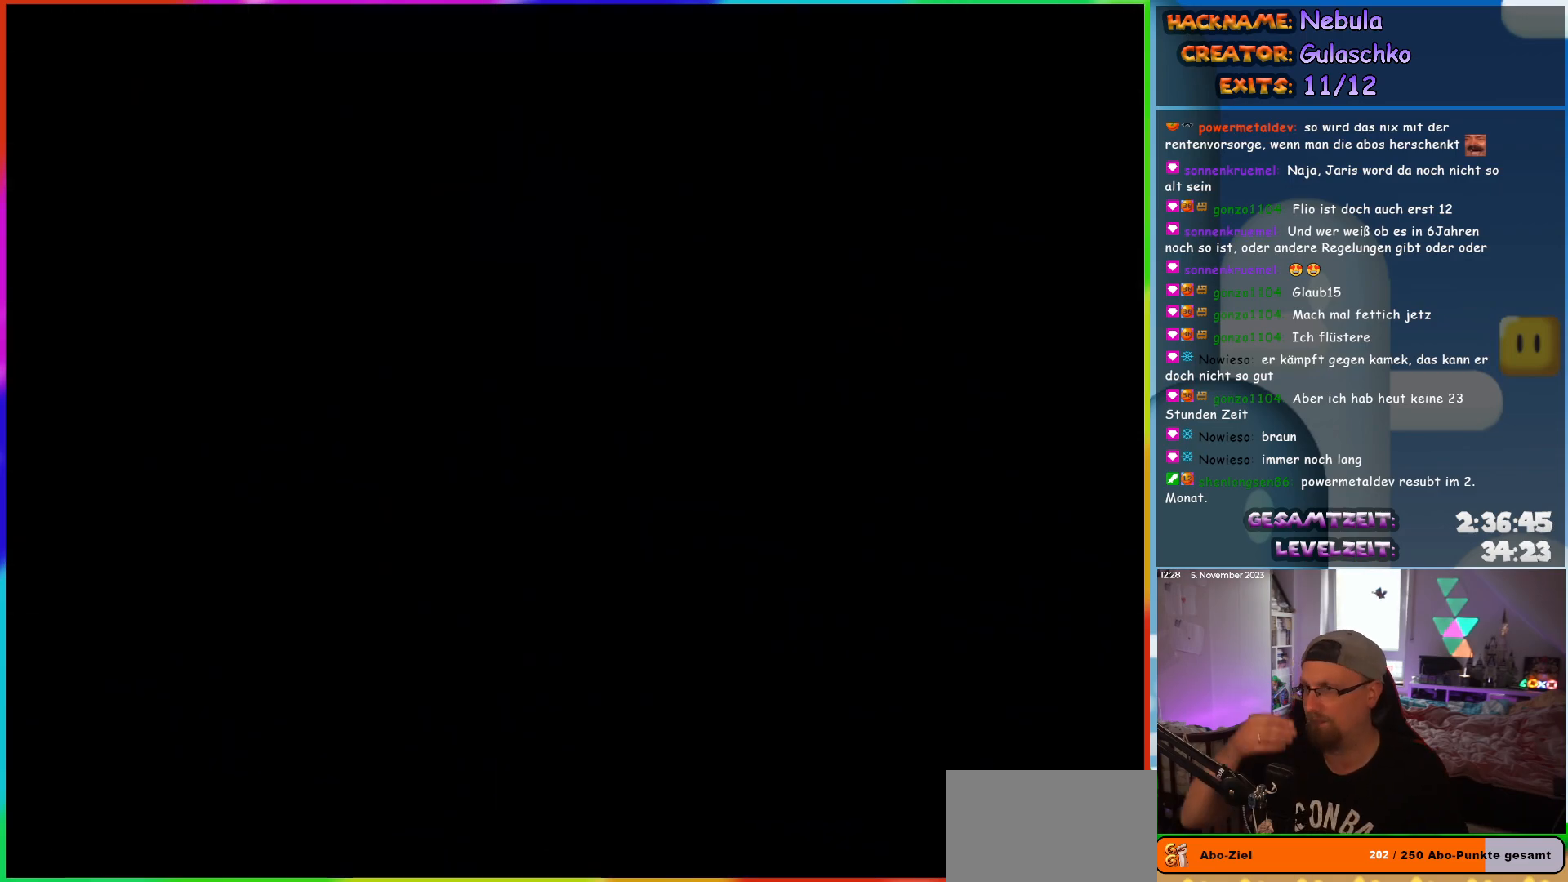
{"dt_ms": 500, "buttons": [], "events": []}
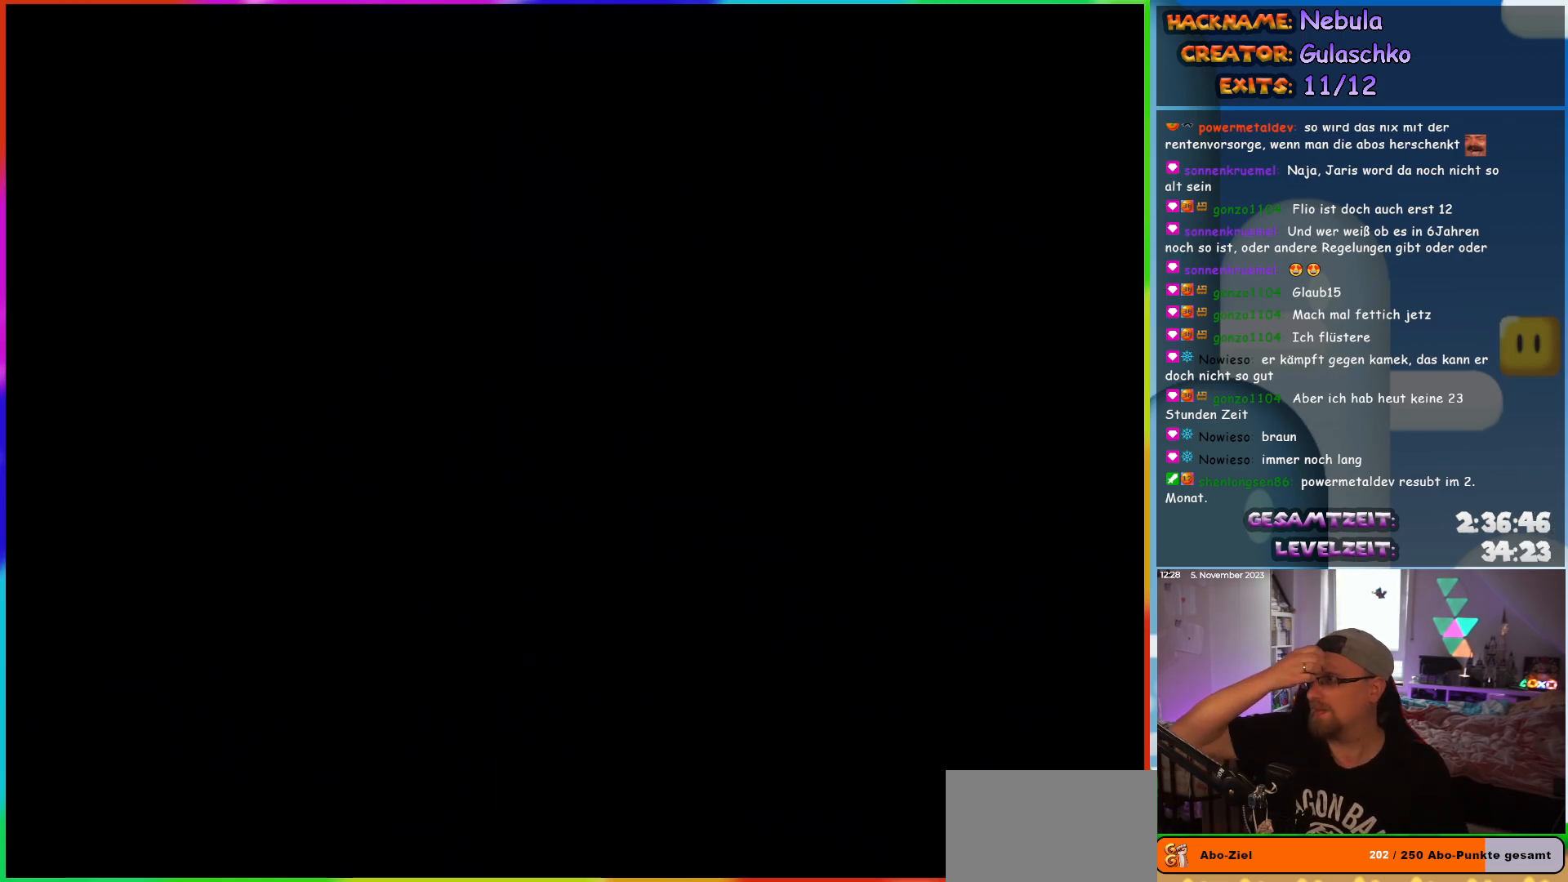
{"dt_ms": 500, "buttons": [], "events": []}
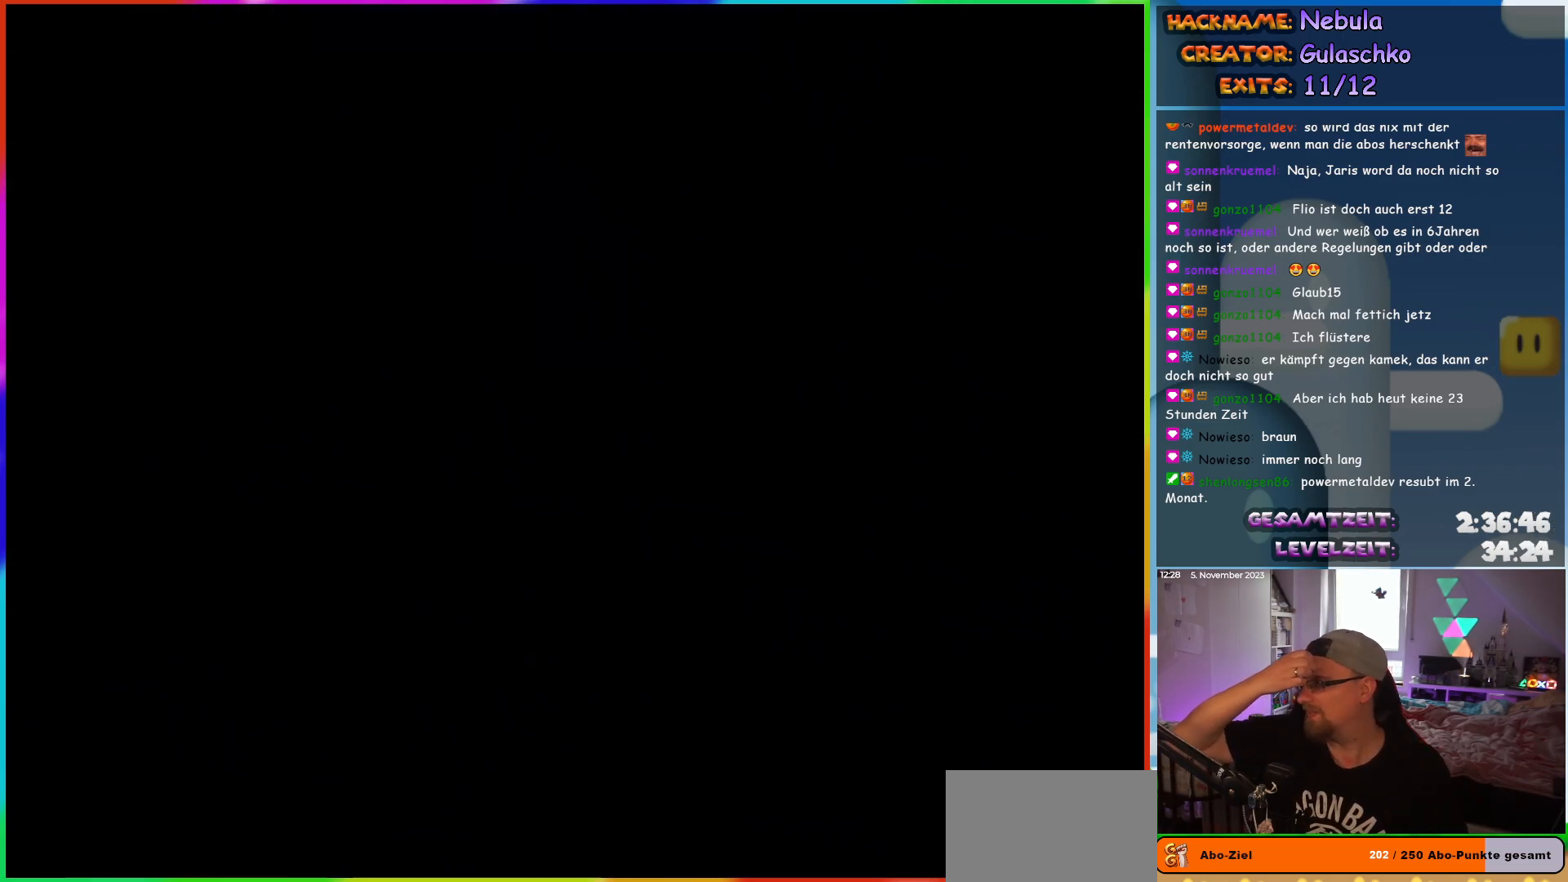
{"dt_ms": 500, "buttons": [], "events": []}
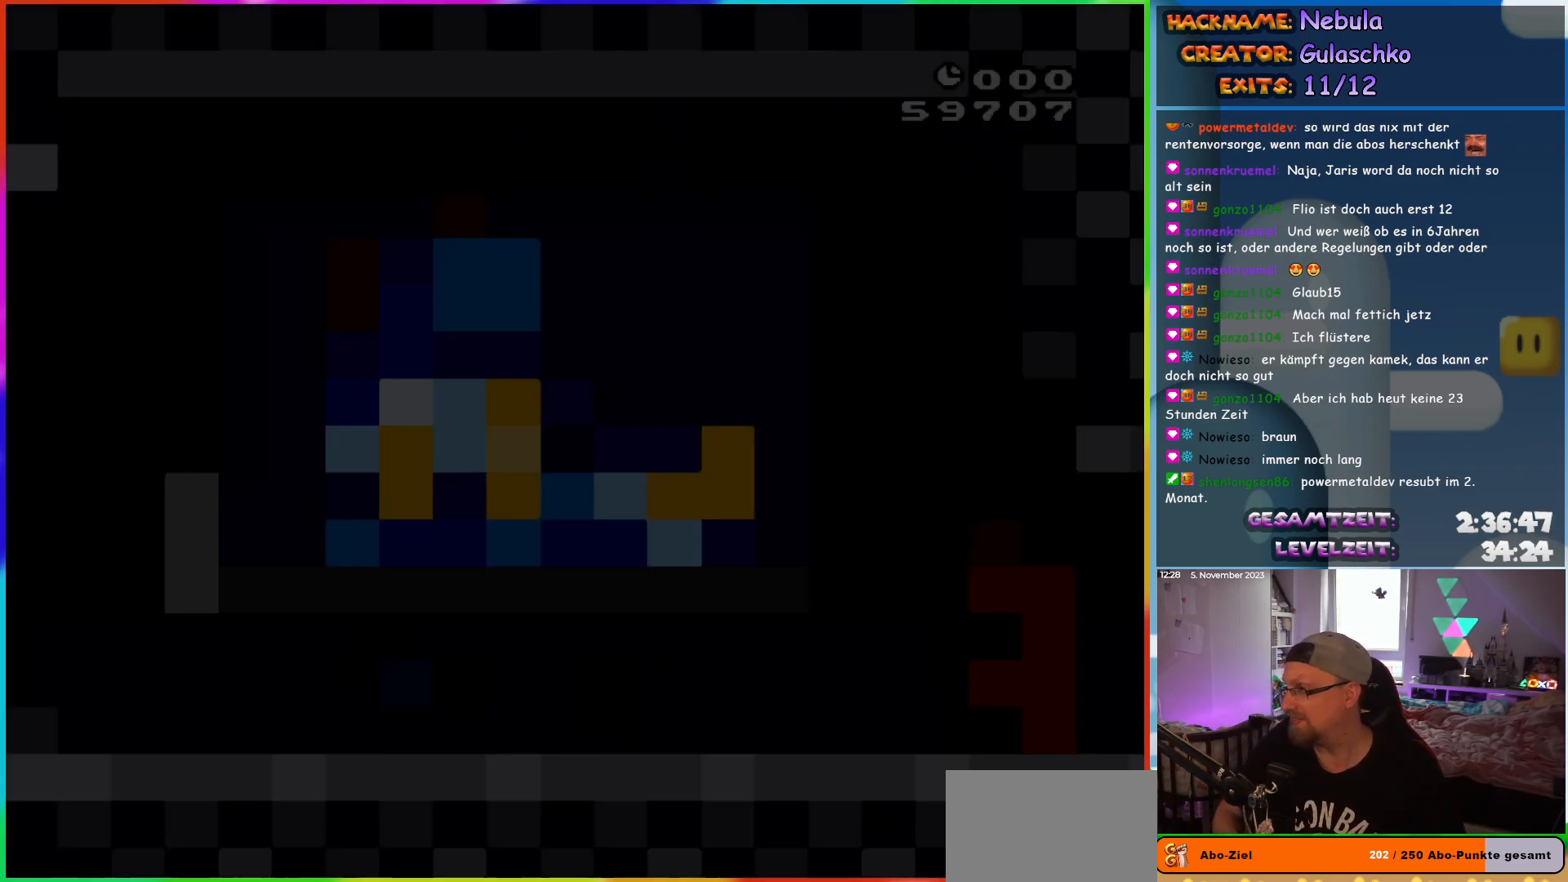
{"dt_ms": 500, "buttons": ["Y", "DPAD_RIGHT"], "events": [[317, "DPAD_RIGHT", "down"], [417, "Y", "down"]]}
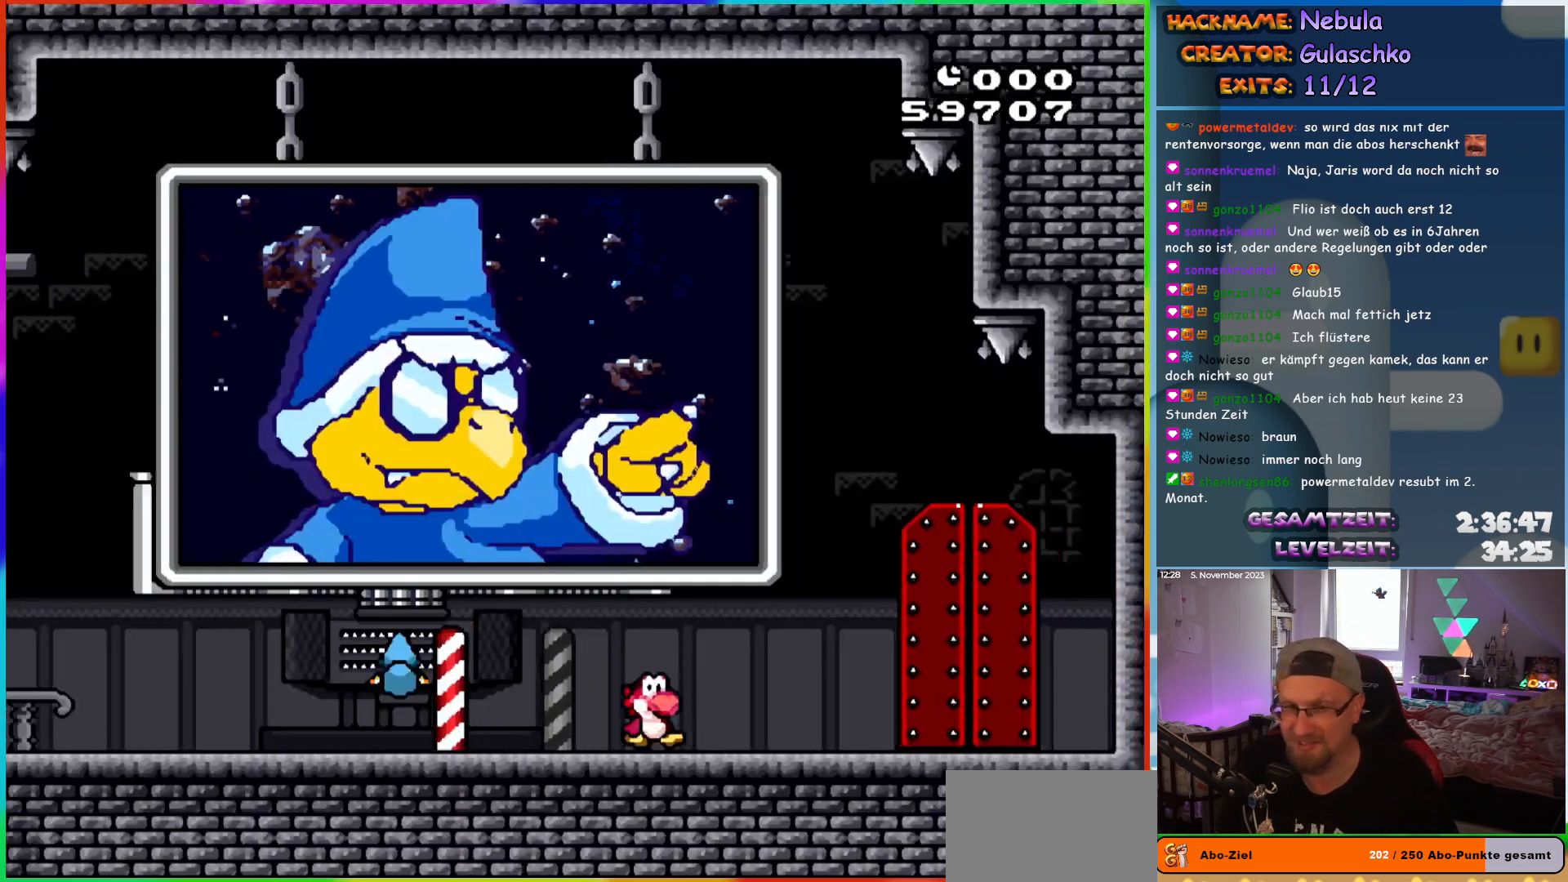
{"dt_ms": 500, "buttons": ["Y", "DPAD_RIGHT"], "events": []}
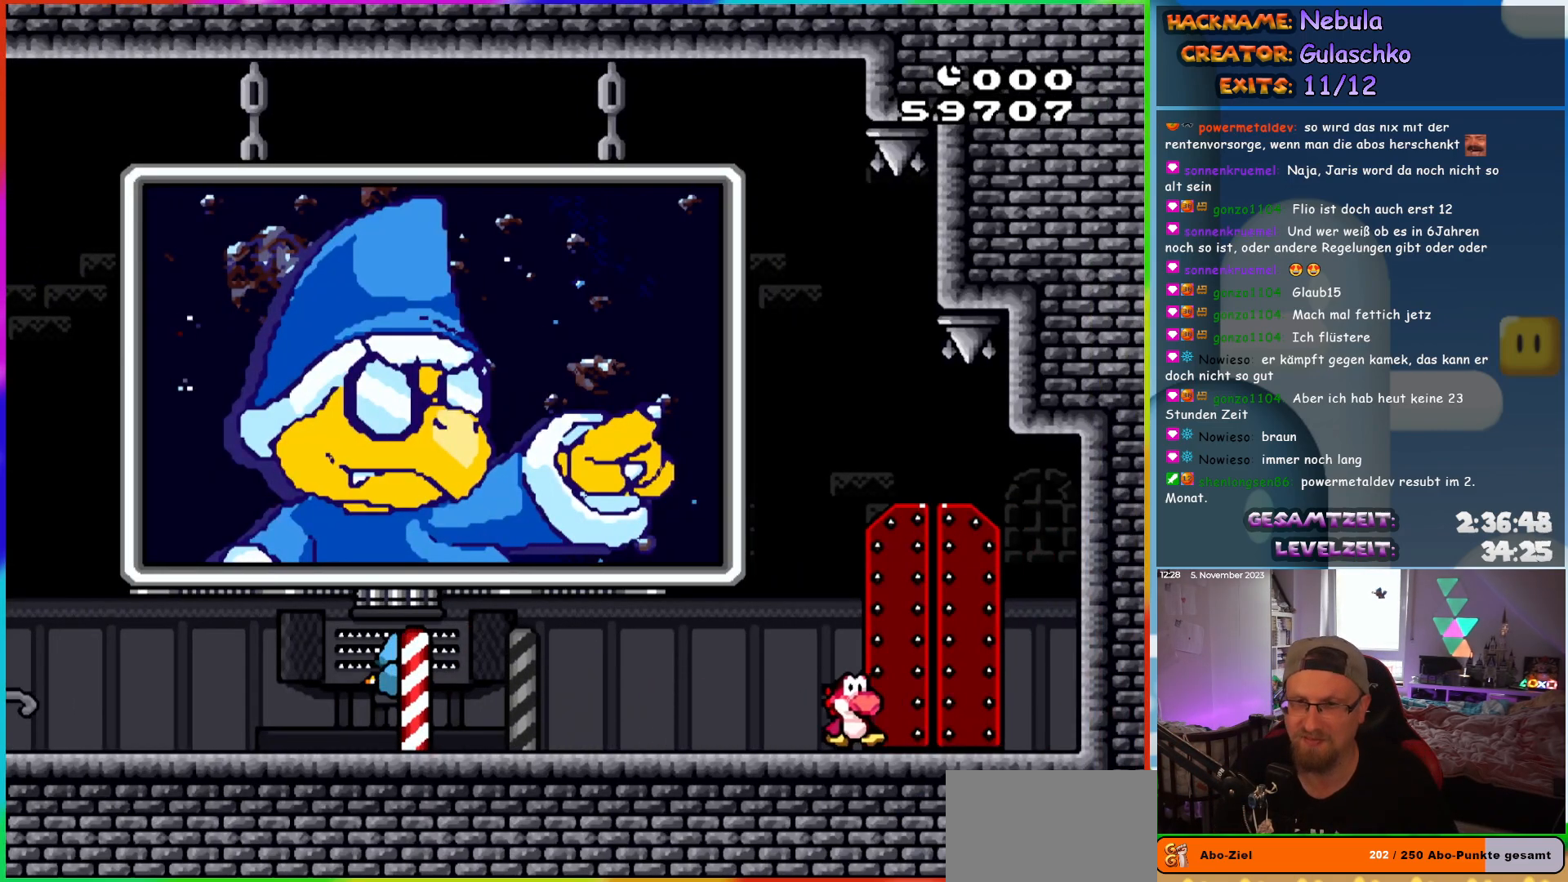
{"dt_ms": 500, "buttons": [], "events": [[17, "DPAD_RIGHT", "up"], [83, "DPAD_LEFT", "down"], [200, "DPAD_LEFT", "up"], [483, "Y", "up"]]}
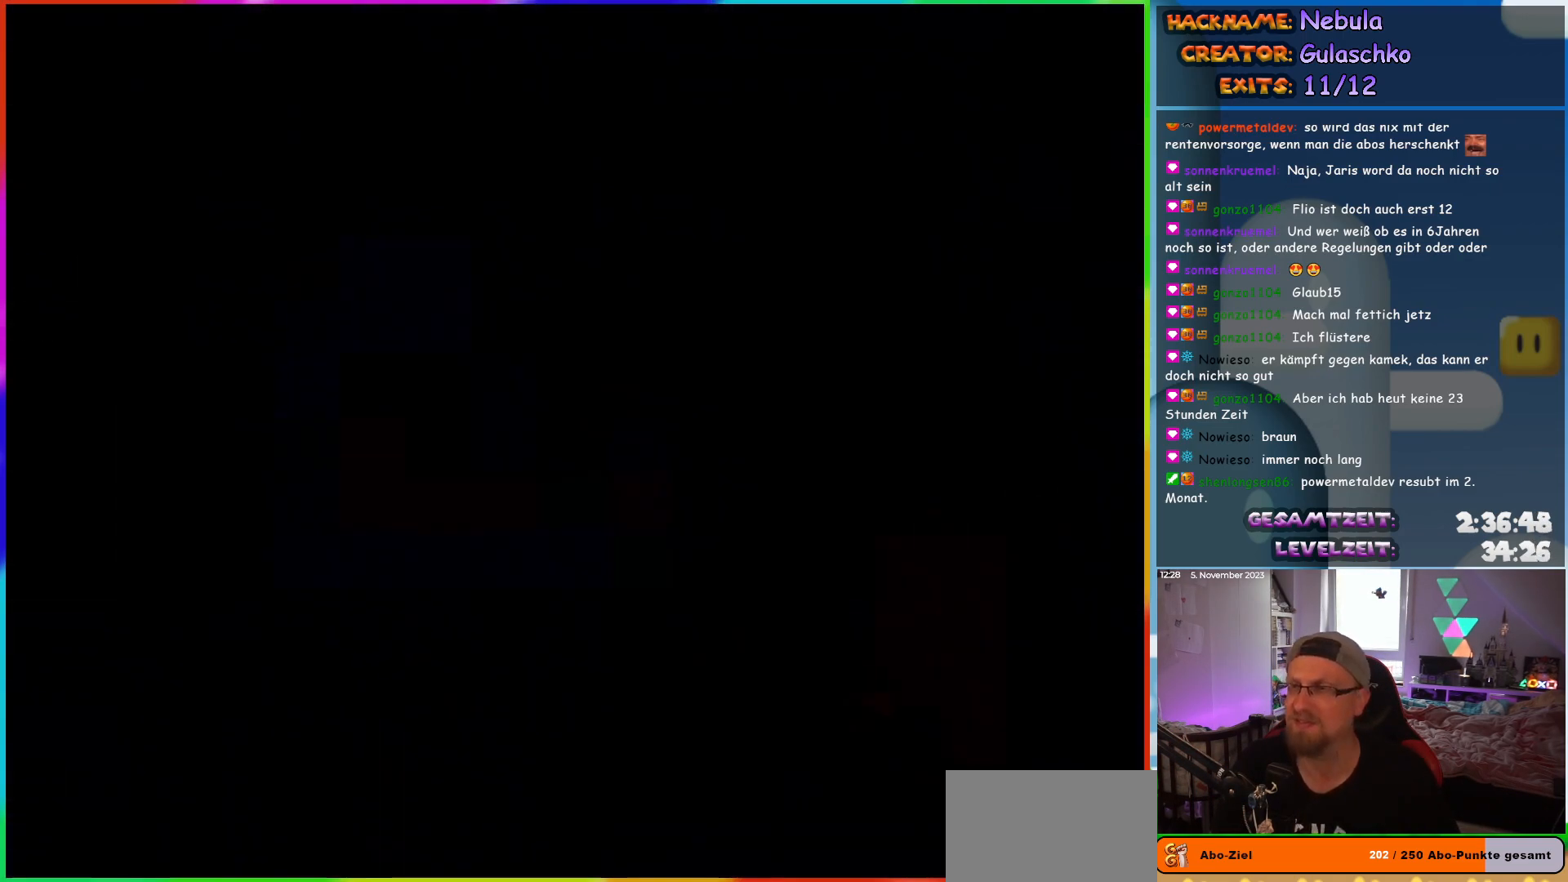
{"dt_ms": 500, "buttons": [], "events": []}
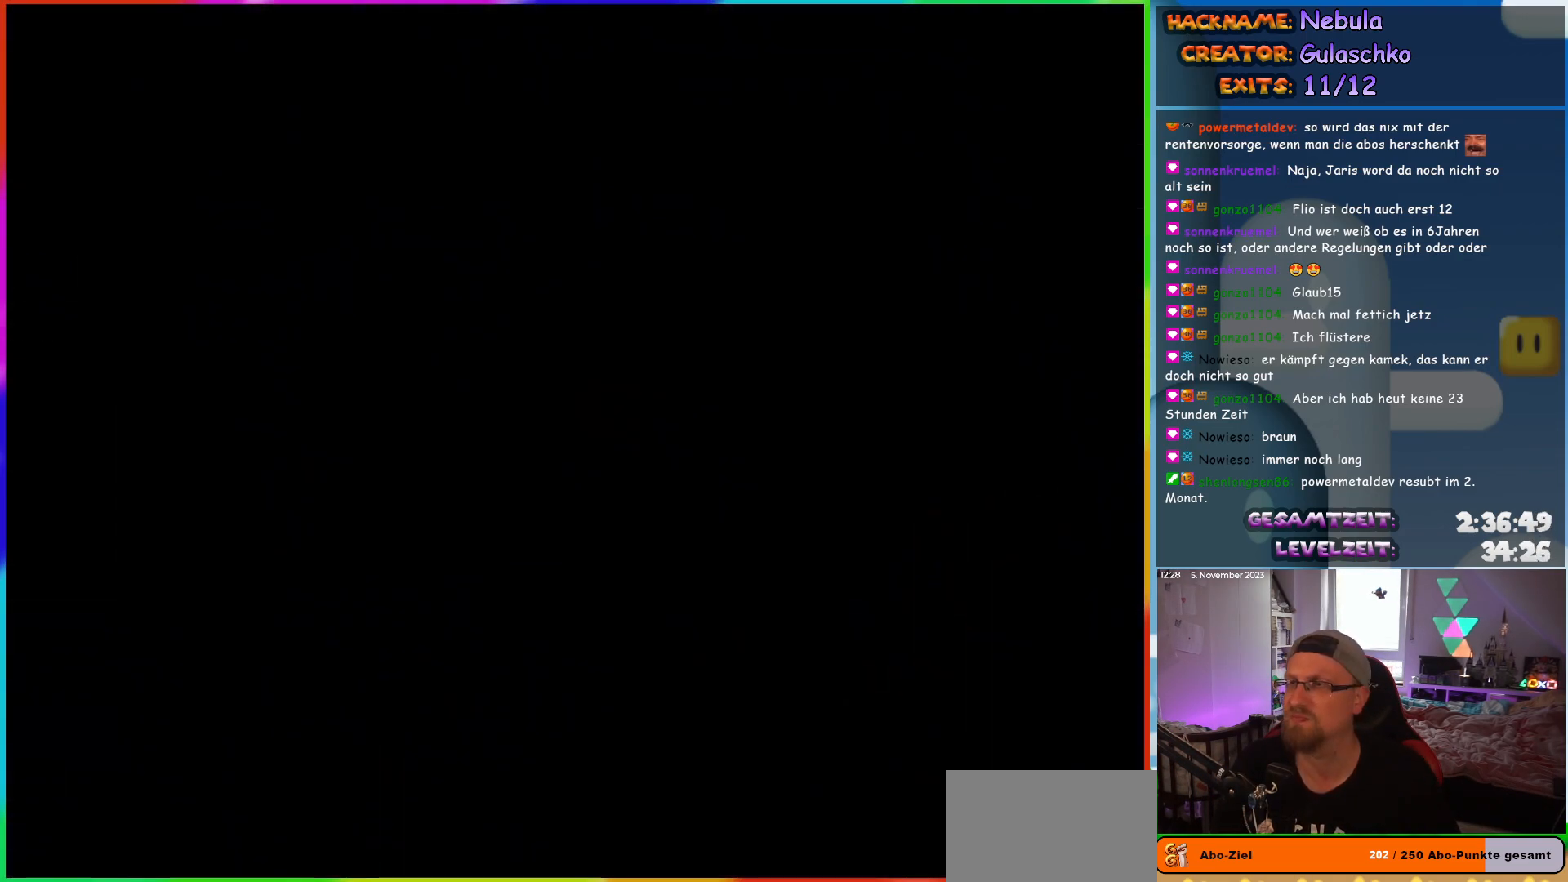
{"dt_ms": 500, "buttons": [], "events": []}
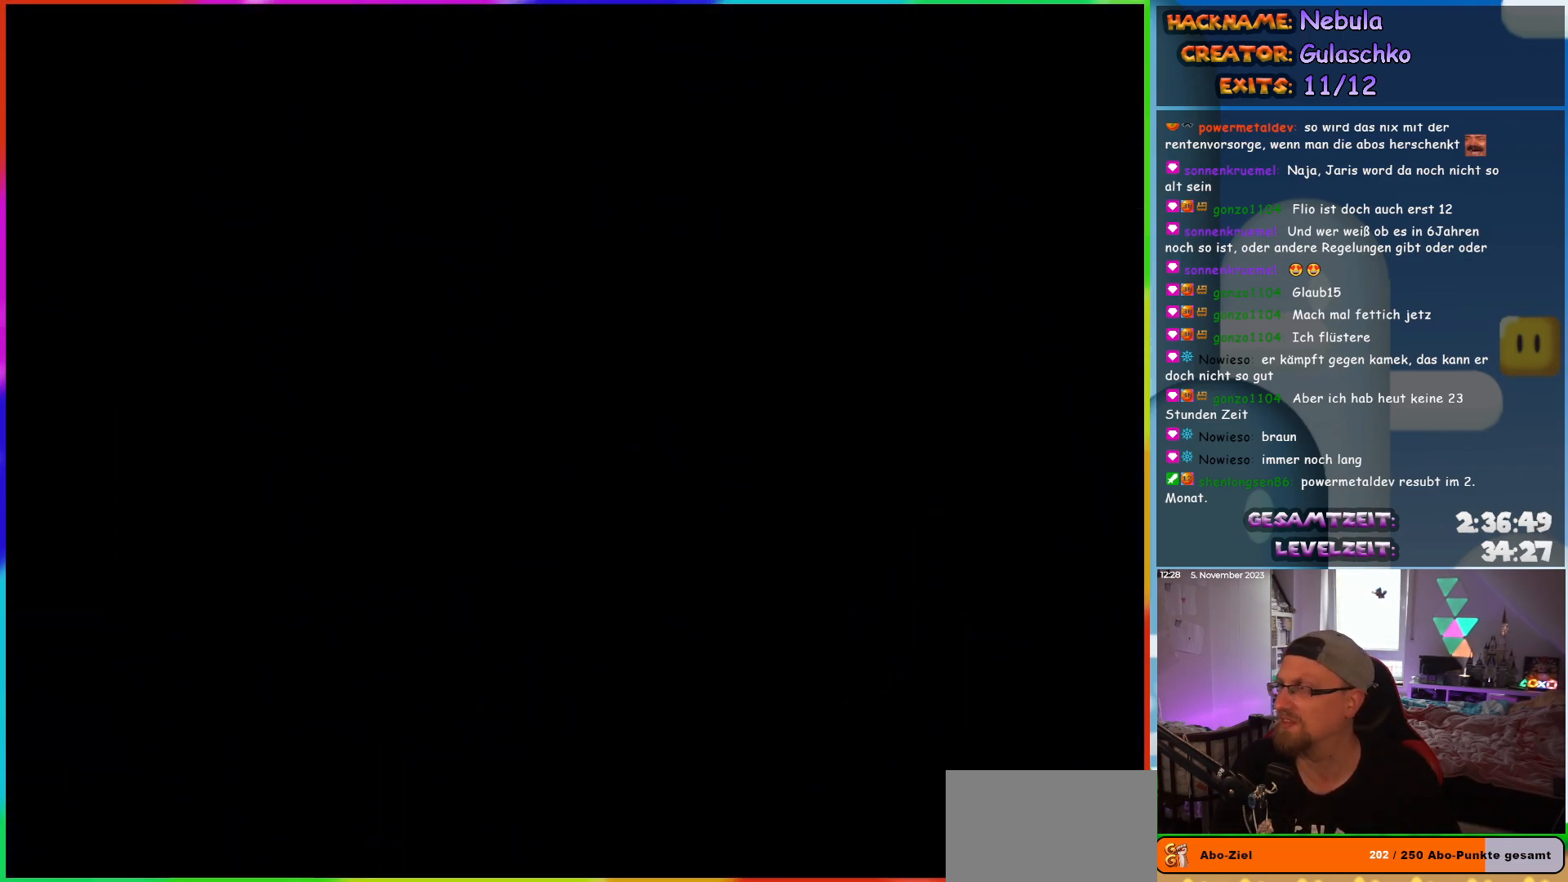
{"dt_ms": 500, "buttons": [], "events": []}
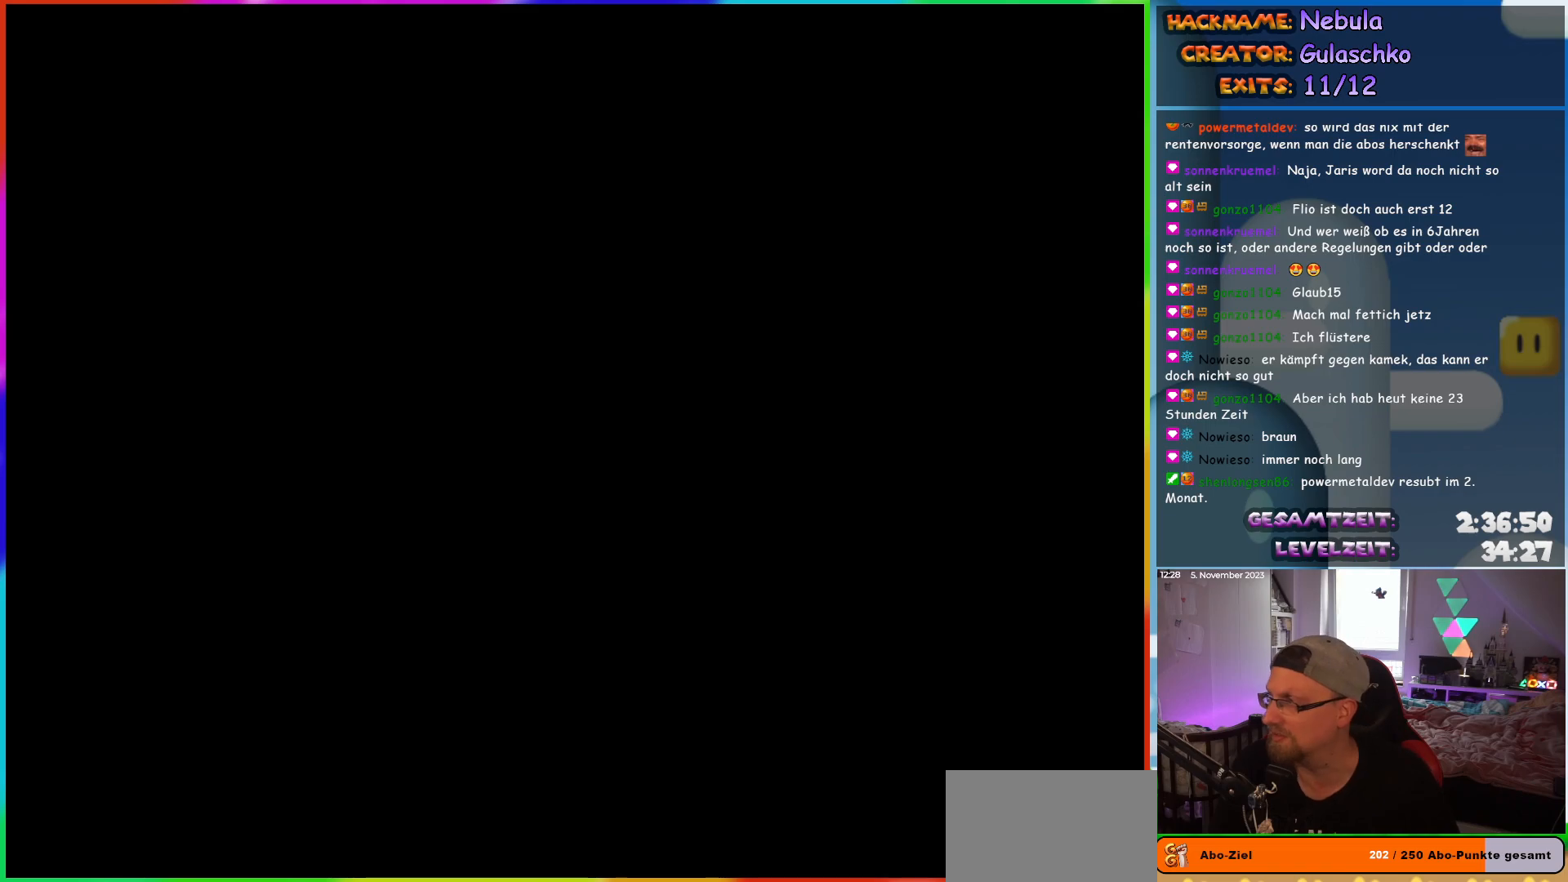
{"dt_ms": 500, "buttons": ["Y", "DPAD_RIGHT"], "events": [[333, "DPAD_RIGHT", "down"], [333, "Y", "down"]]}
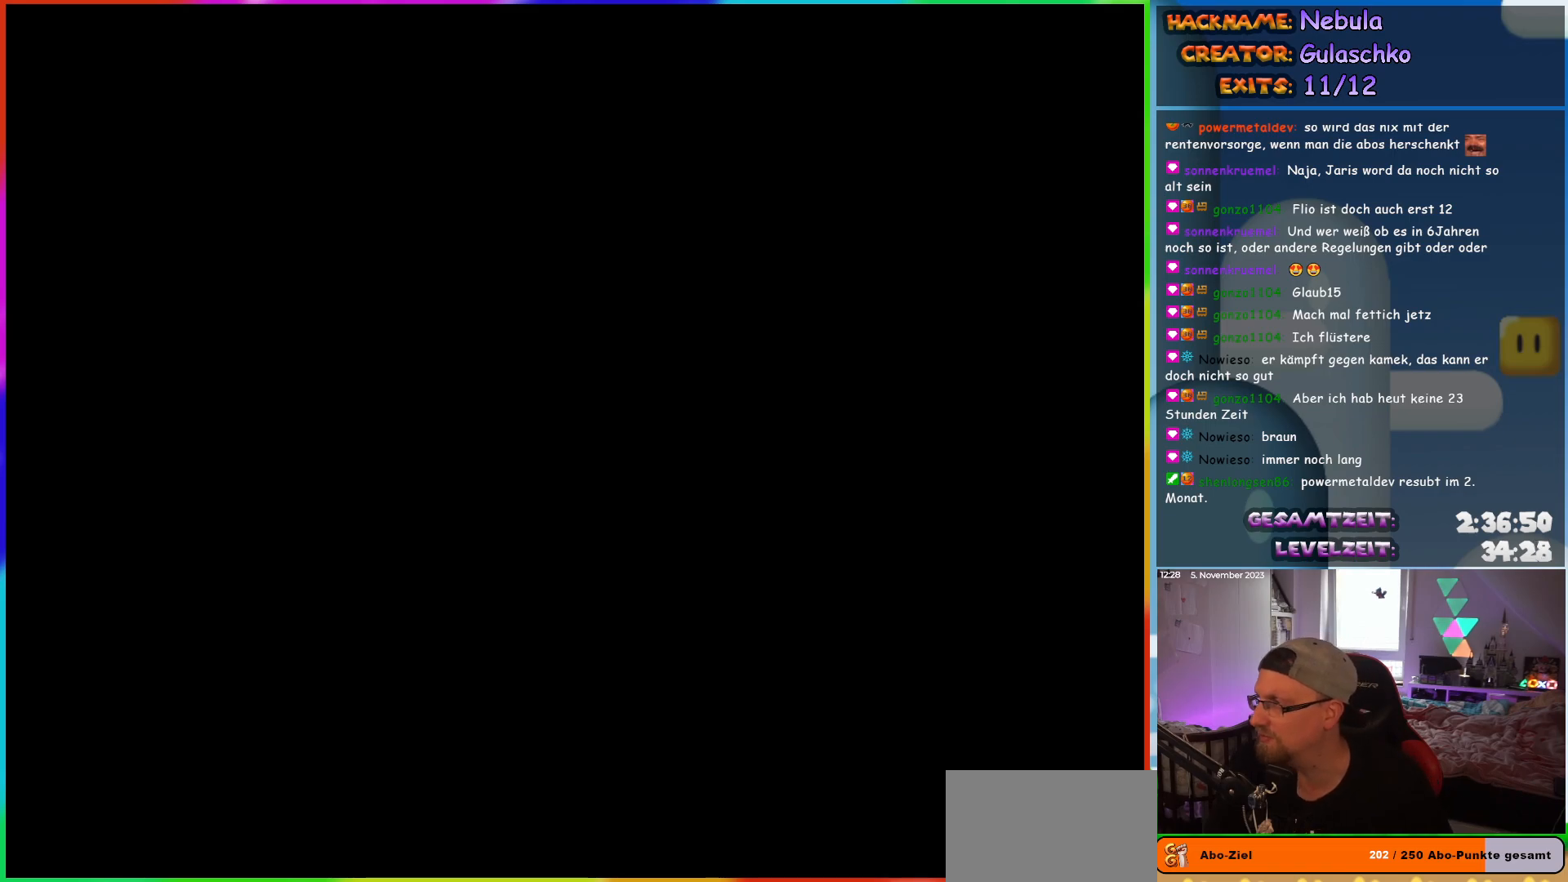
{"dt_ms": 500, "buttons": ["Y", "DPAD_RIGHT"], "events": [[67, "DPAD_RIGHT", "up"], [467, "DPAD_RIGHT", "down"]]}
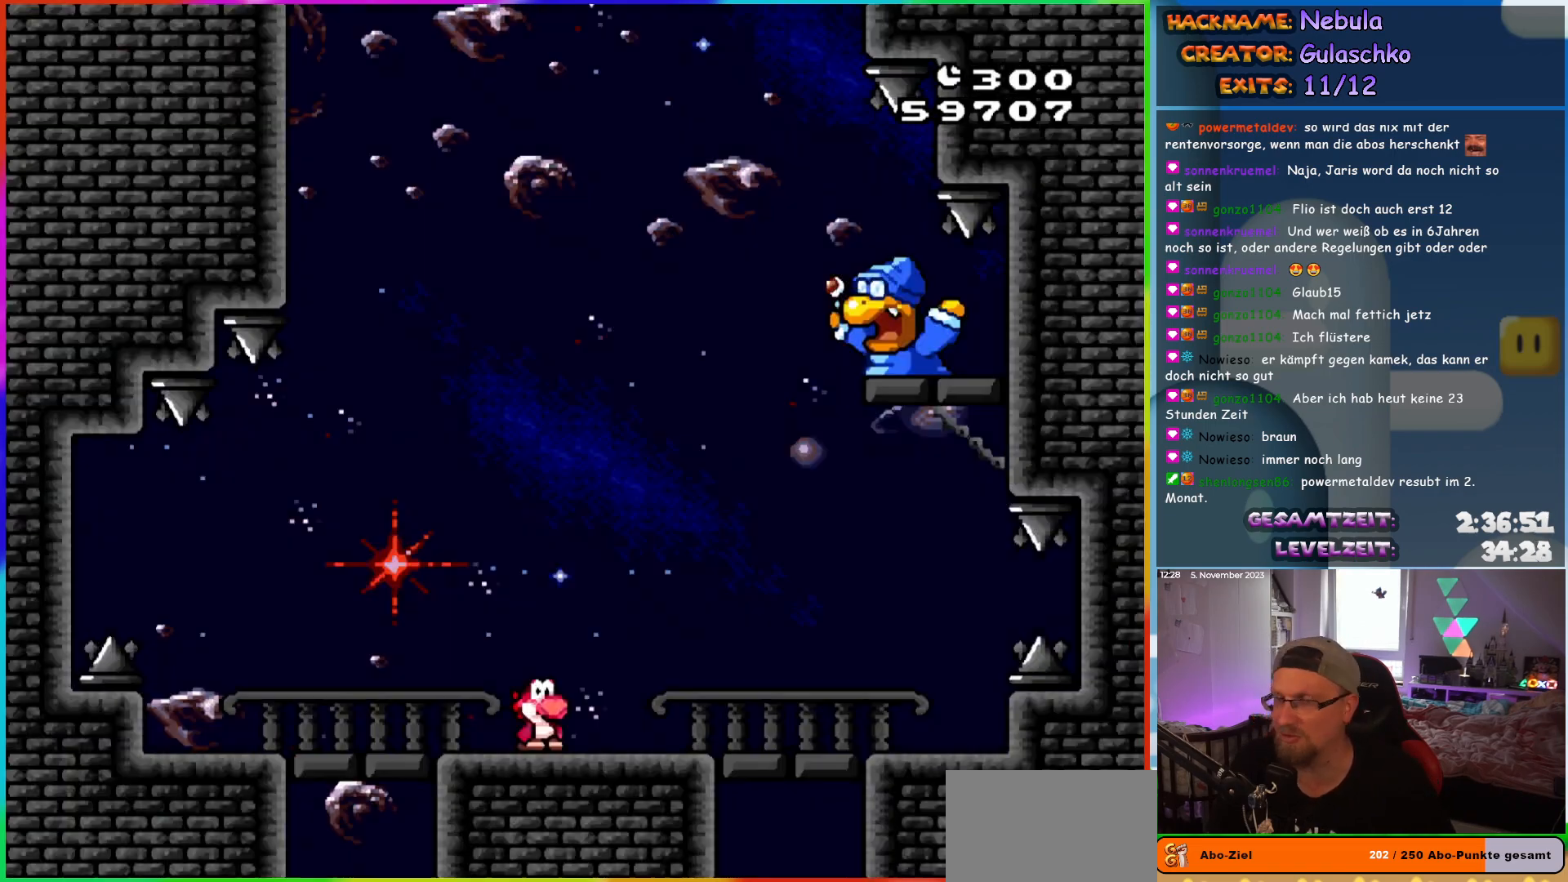
{"dt_ms": 500, "buttons": ["Y", "DPAD_LEFT"], "events": [[350, "DPAD_RIGHT", "up"], [383, "DPAD_LEFT", "down"]]}
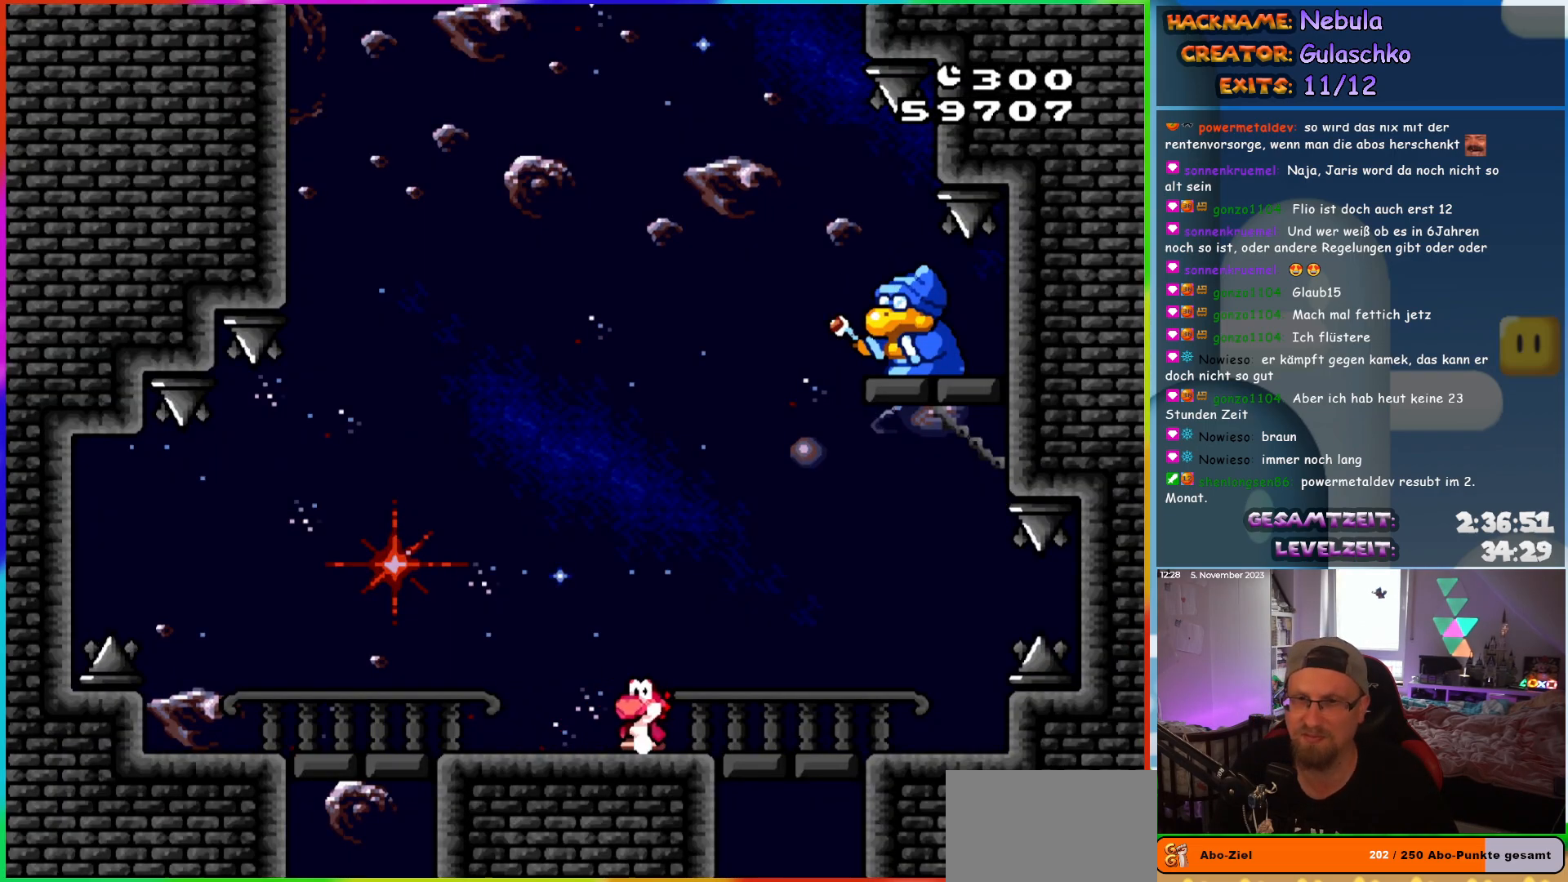
{"dt_ms": 500, "buttons": ["Y"], "events": [[183, "DPAD_LEFT", "up"], [217, "DPAD_RIGHT", "down"], [333, "DPAD_RIGHT", "up"]]}
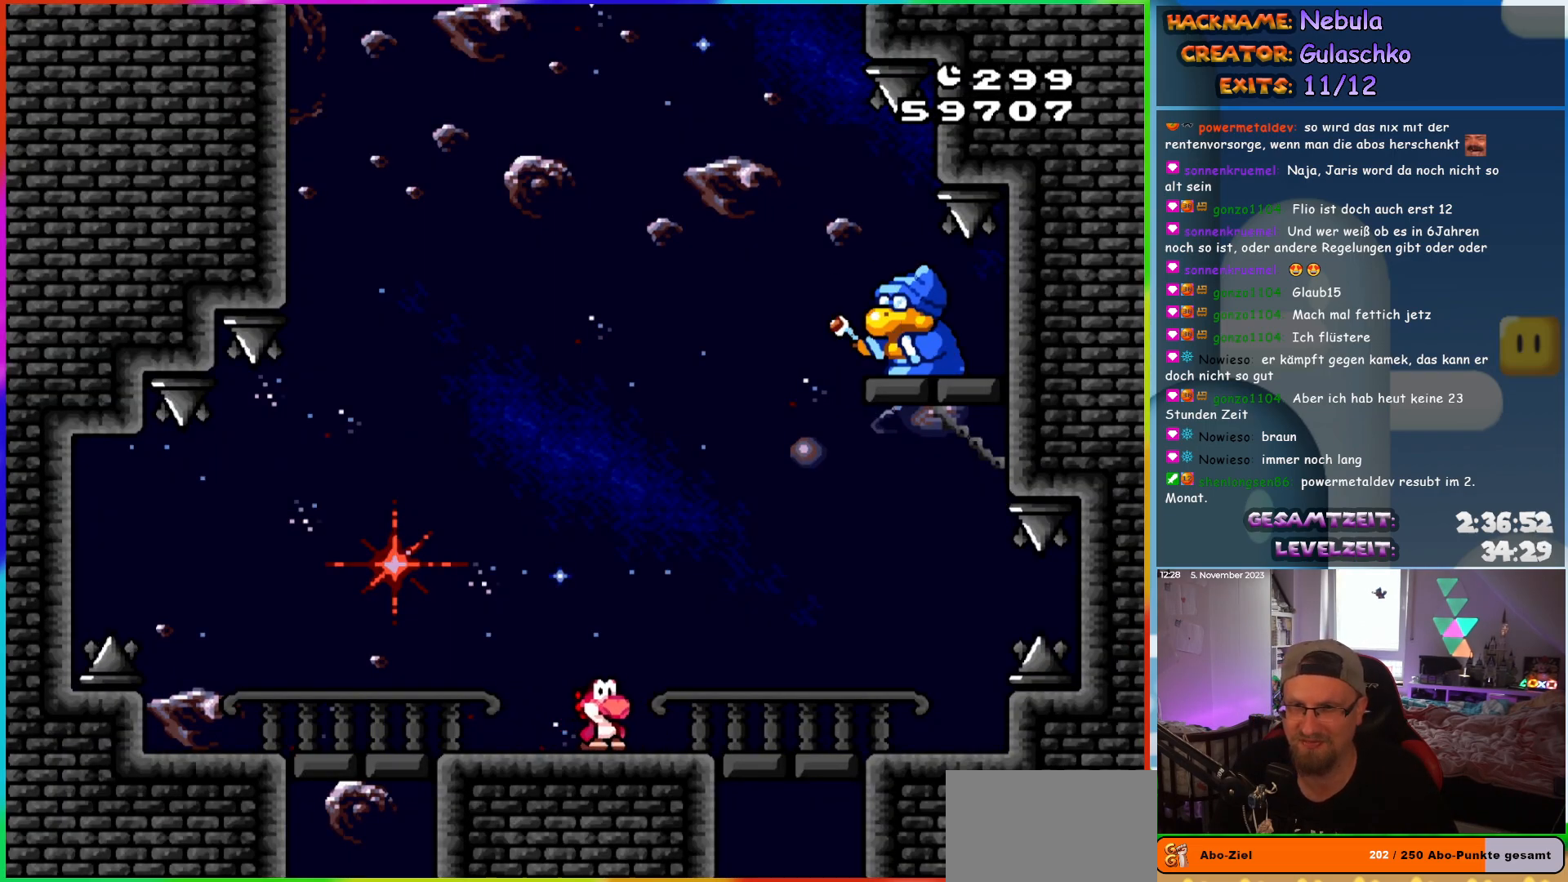
{"dt_ms": 500, "buttons": ["Y"], "events": []}
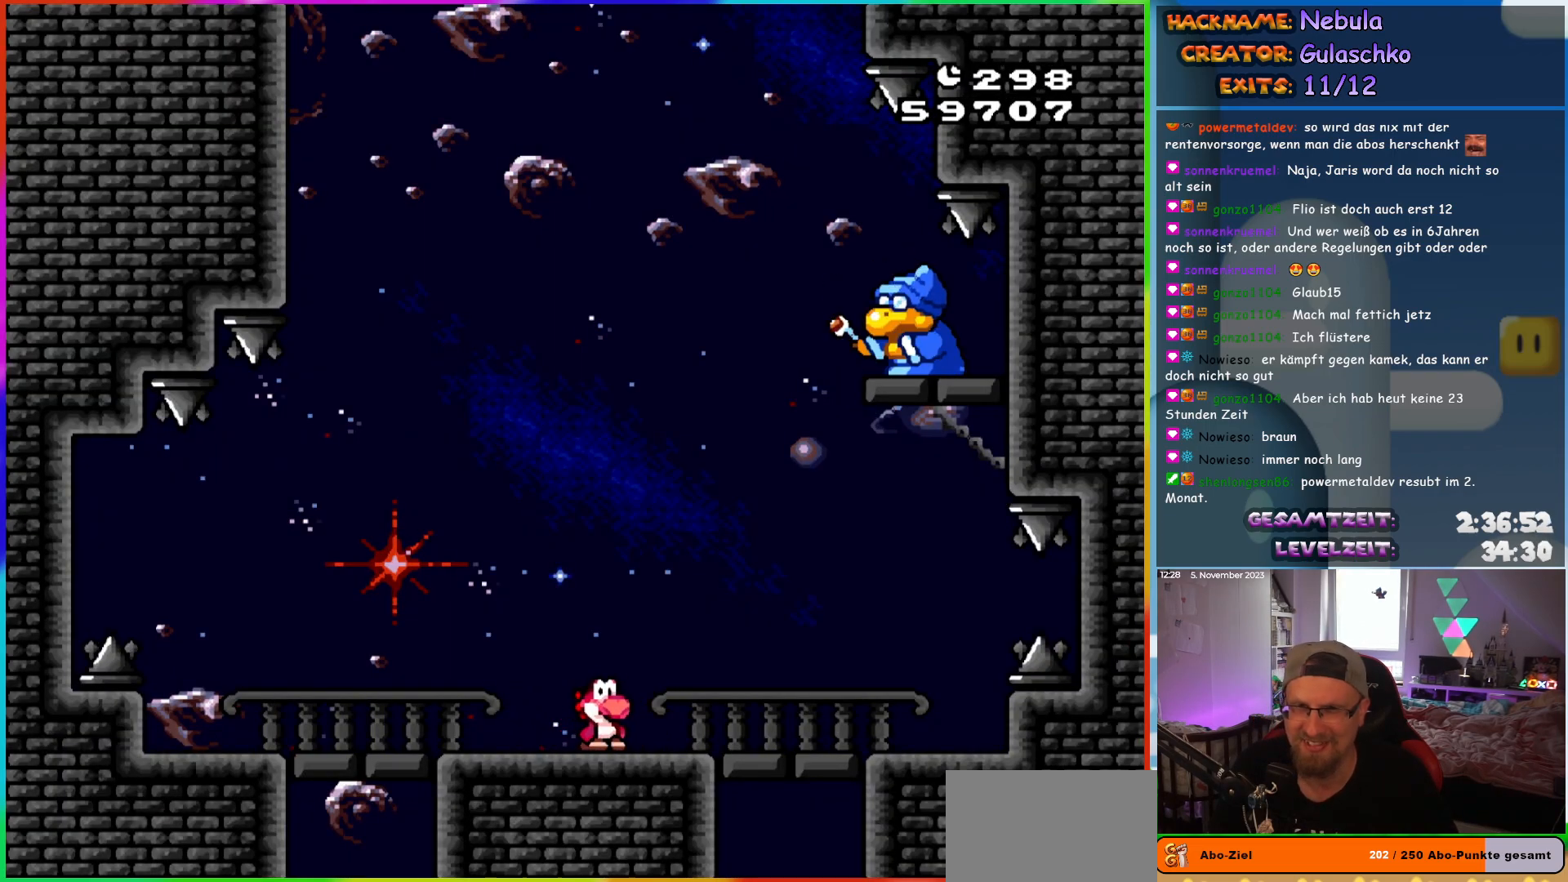
{"dt_ms": 500, "buttons": ["Y", "DPAD_LEFT"], "events": [[383, "DPAD_LEFT", "down"]]}